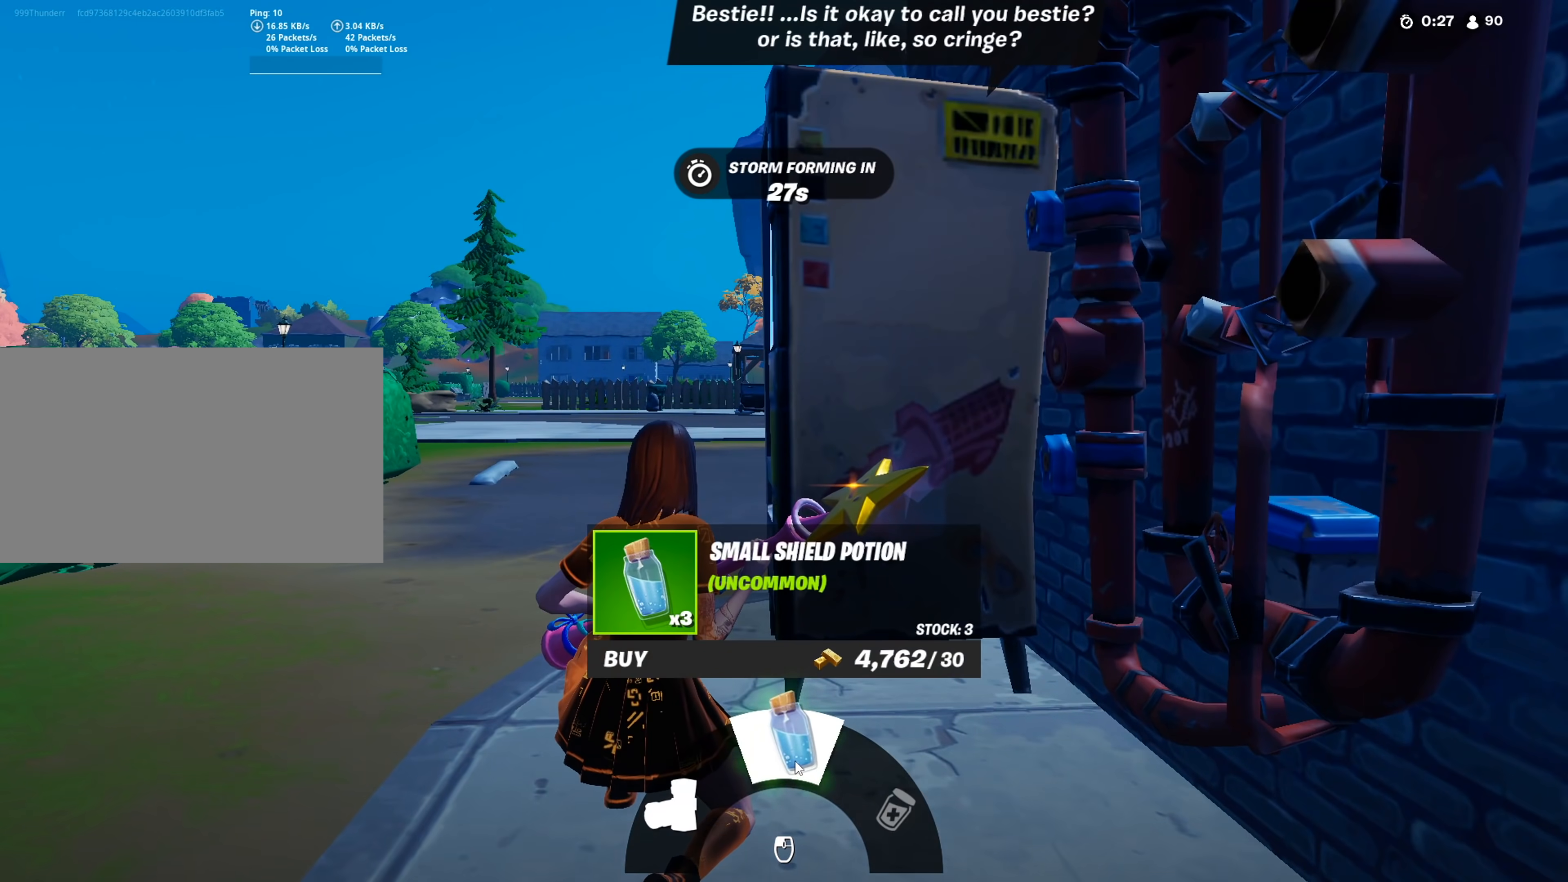
Gameplay with keyboard and mouse; each line is a JSON object with the keys and mouse buttons held at the frame after it. "events" lists presses ("down") and releases ("up") of "1", "2", "3", "4", "5", "a", "alt", "c", "caps_lock", "ctrl", "d", "e", "f", "g", "q", "r", "s", "shift", "space", "t", "tab", "v", "w", "x", "z", "mouse_left", "mouse_wheel" and "mouse_right" between this image and that frame as [ms after this image, input, new state], when the widget could be followed in between. "mouse_left", "mouse_wheel", "mouse_right" = the "left", "wheel", "right" buttons of the "mouse" list. No other keys are recorded. "wheel" means that the mouse wheel is clicked or scrolled. "mouse_move" is the direction in which the mouse moves at that frame (one of eight, or "still"), when it could be read.
{"keys": ["a", "space", "w"], "mouse": [], "mouse_move": "left", "events": [[50, "mouse_left", "up"], [84, "mouse_left", "down"], [134, "a", "down"], [184, "mouse_left", "up"], [234, "mouse_right", "down"], [334, "mouse_right", "up"], [367, "space", "down"], [367, "w", "down"]]}
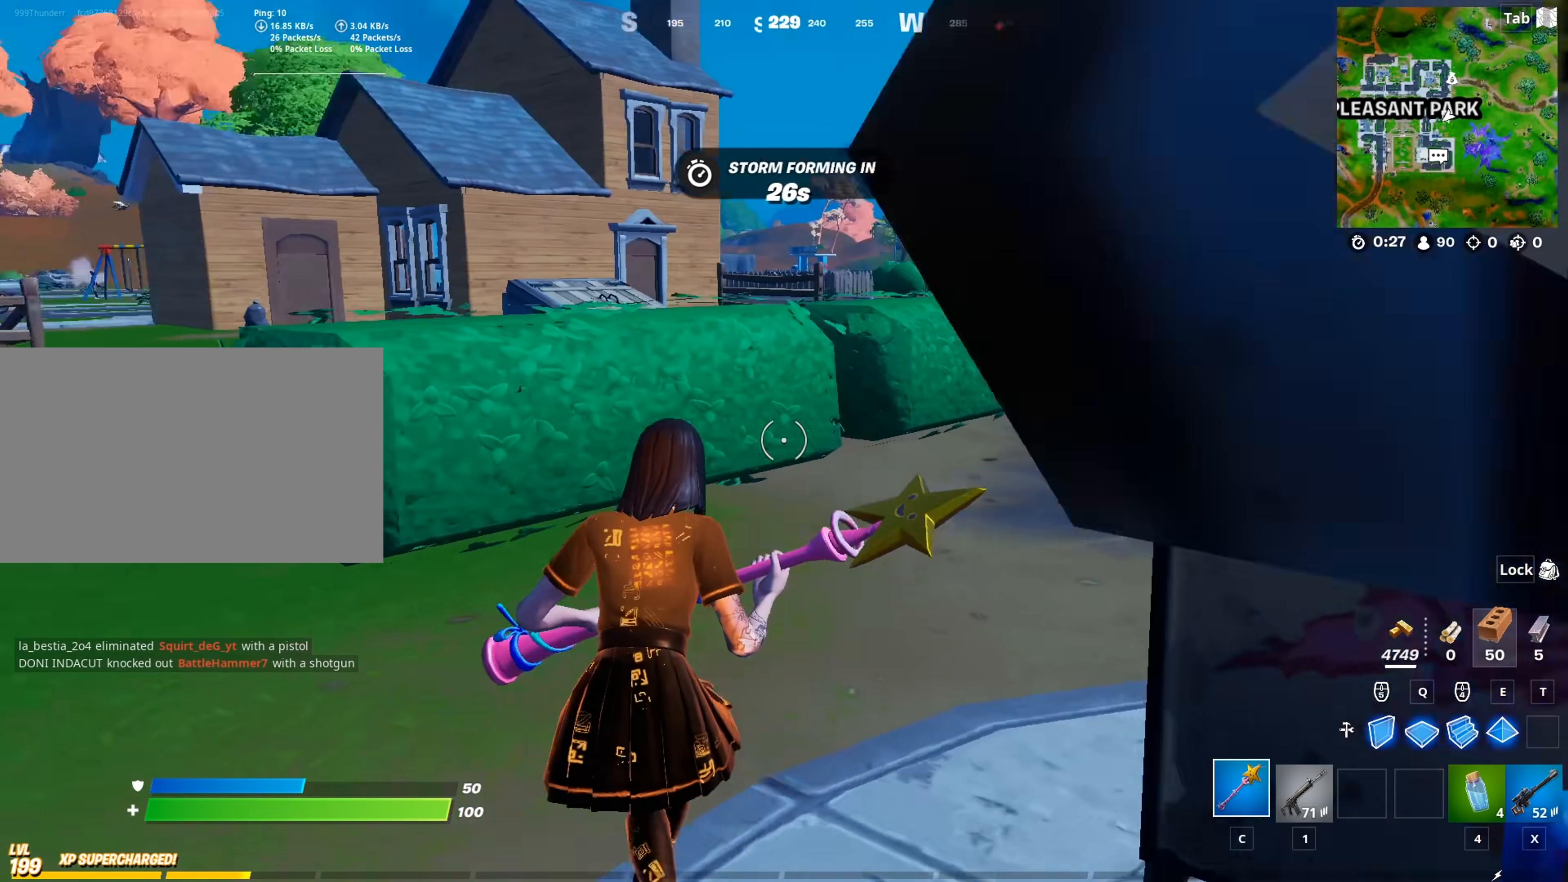
{"keys": ["w"], "mouse": [], "mouse_move": "still", "events": [[17, "a", "up"], [100, "space", "up"], [150, "1", "down"], [334, "1", "up"]]}
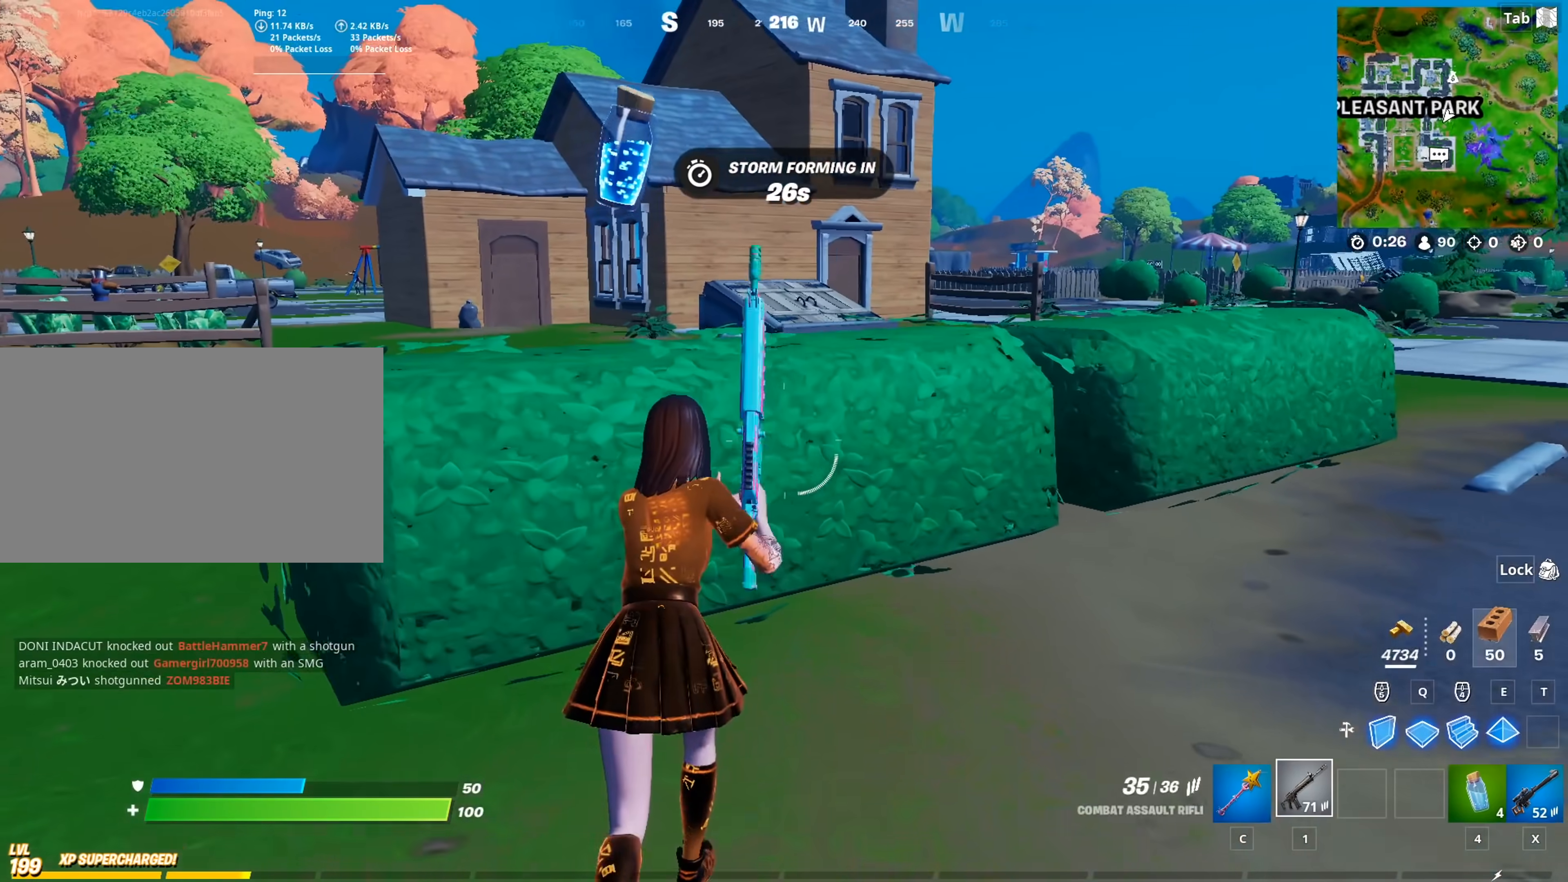
{"keys": ["d", "w"], "mouse": [], "mouse_move": "up", "events": [[84, "space", "down"], [267, "space", "up"], [367, "d", "down"]]}
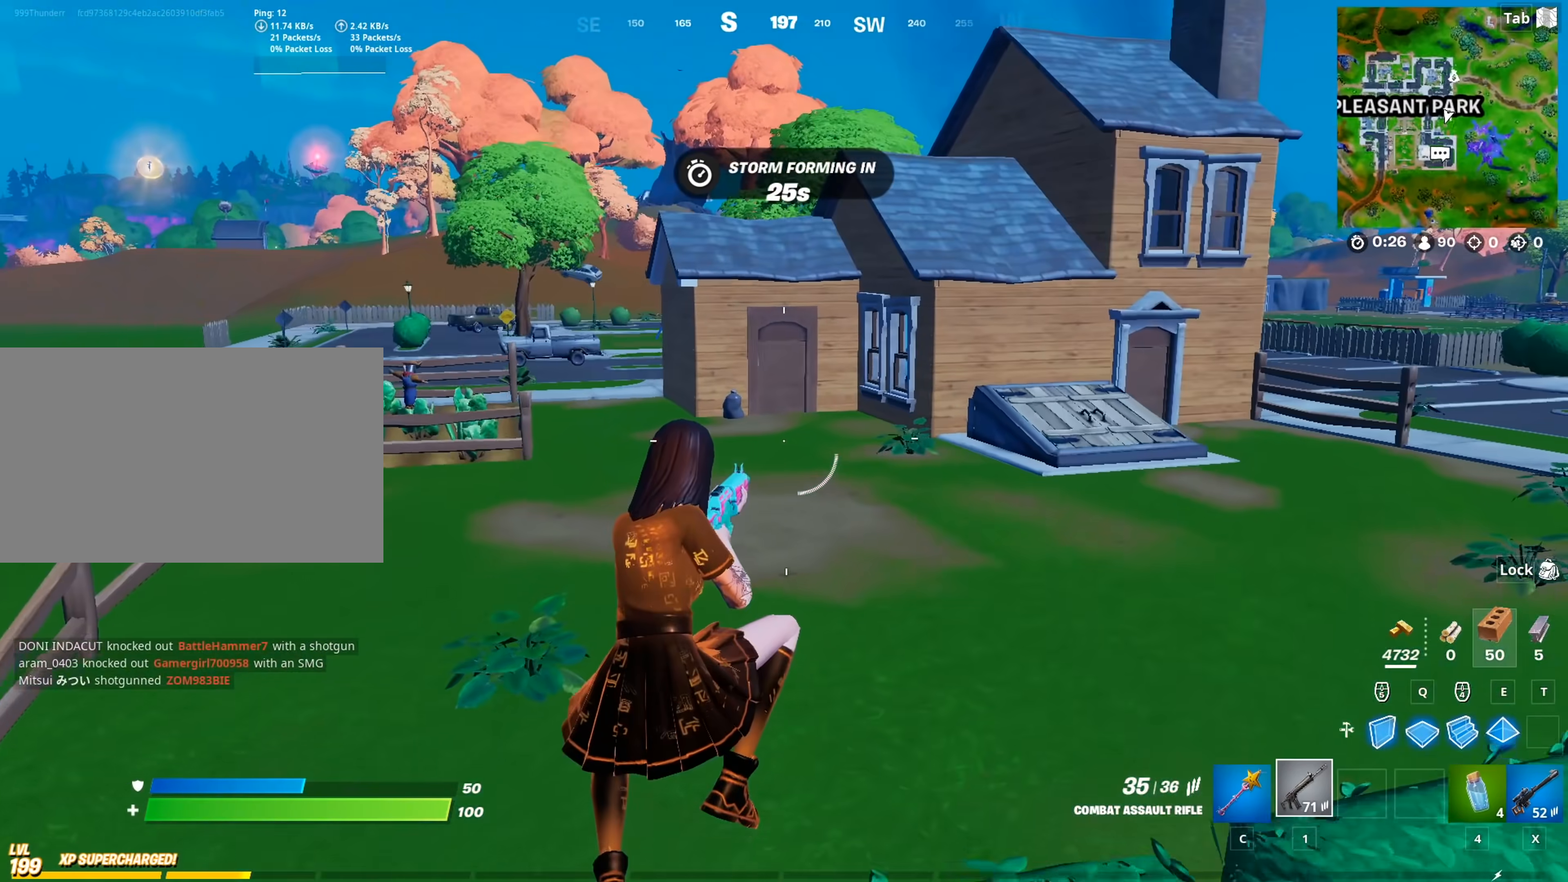
{"keys": ["w"], "mouse": [], "mouse_move": "still", "events": [[133, "d", "up"]]}
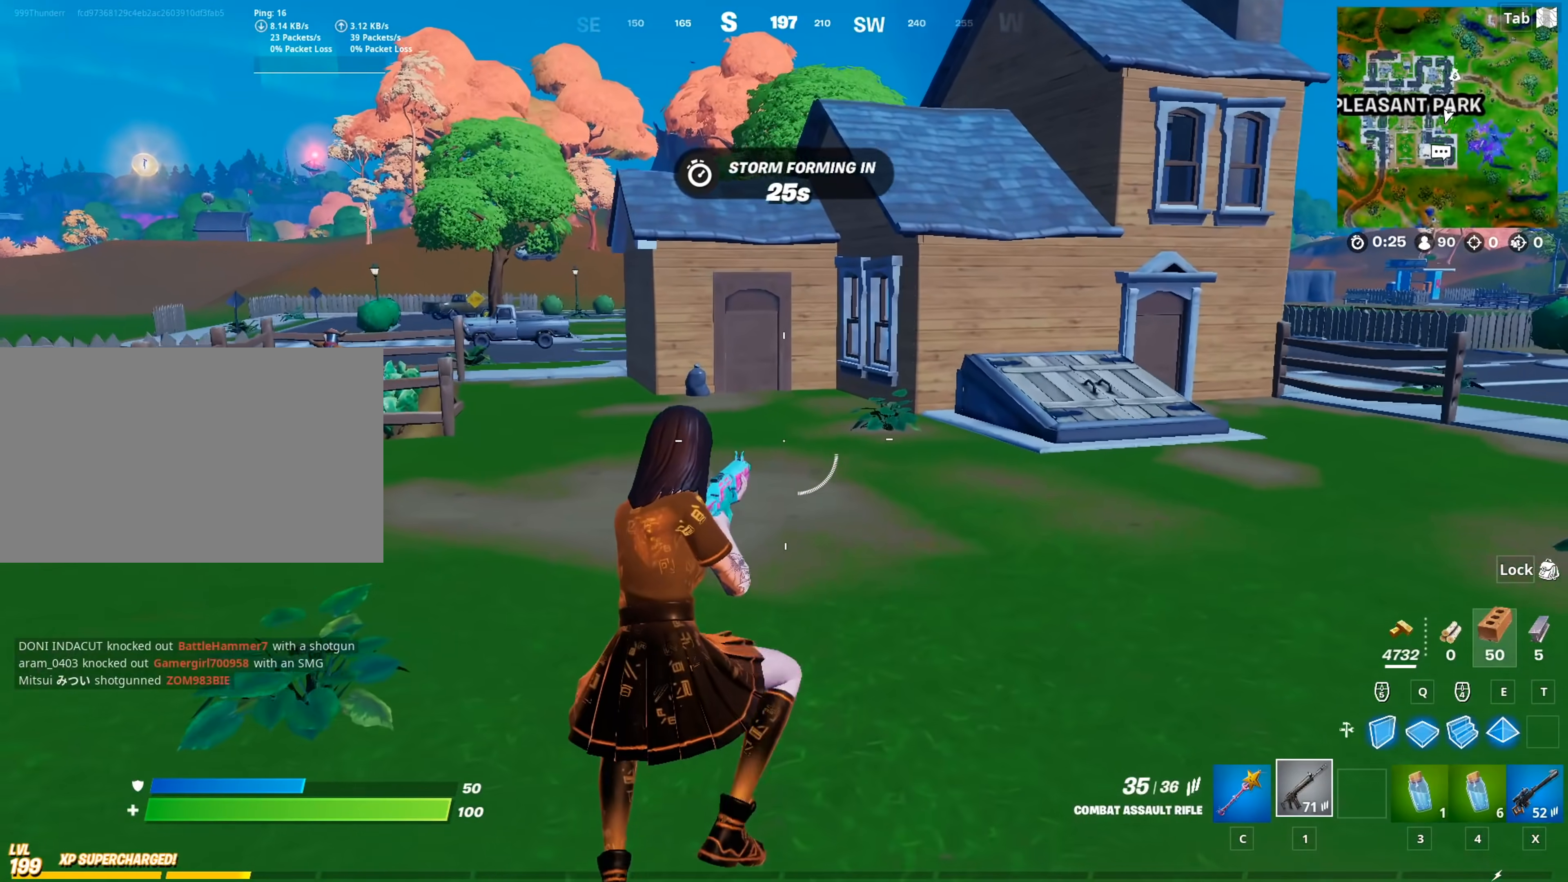
{"keys": ["w"], "mouse": [], "mouse_move": "up-right", "events": []}
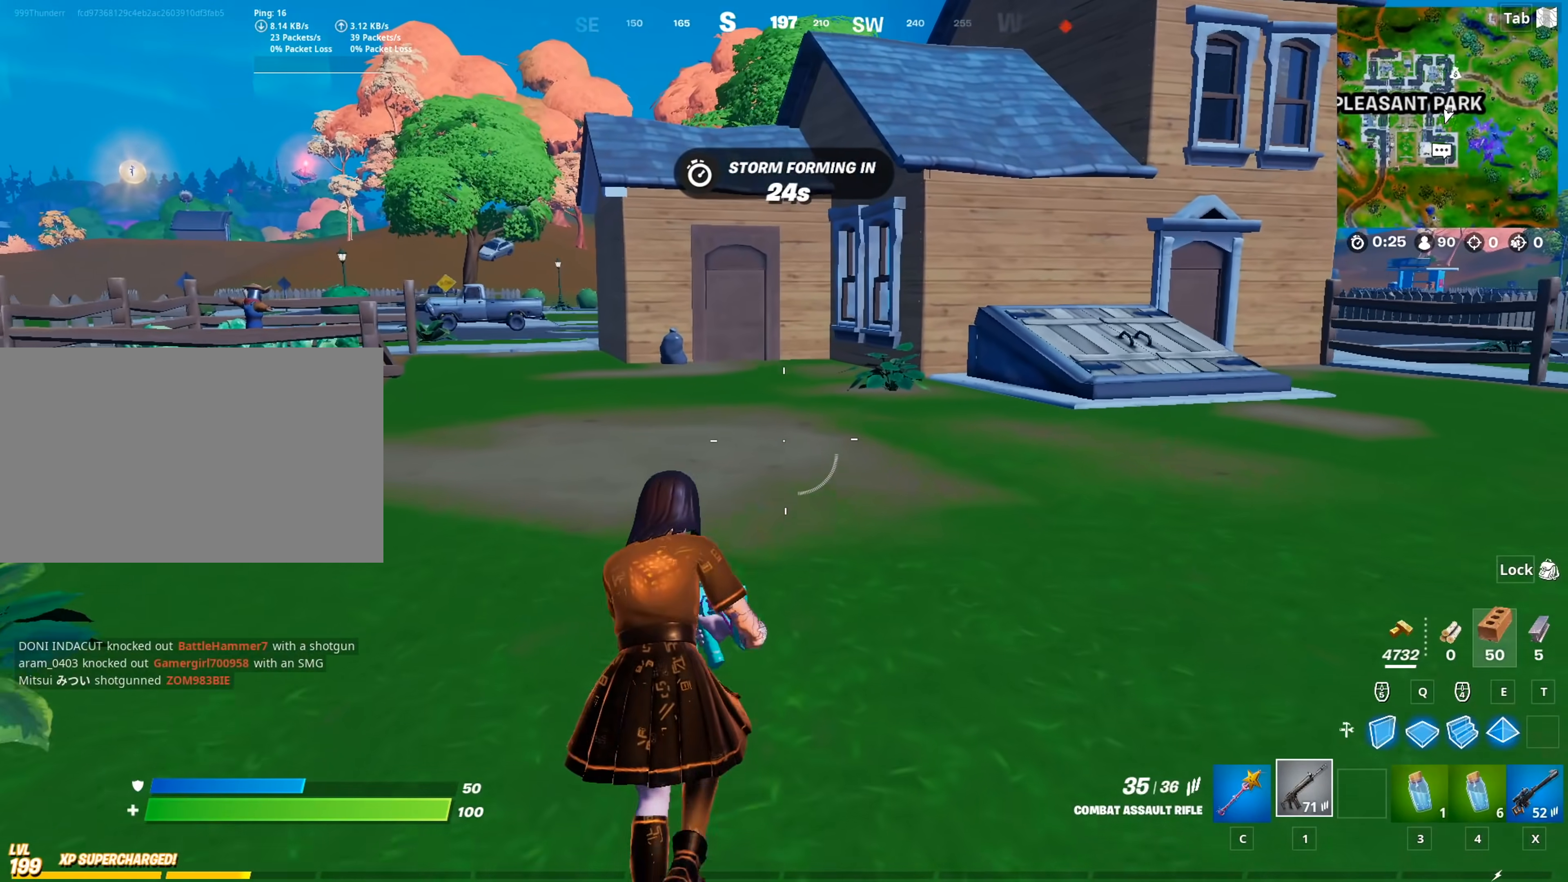
{"keys": ["w"], "mouse": [], "mouse_move": "still", "events": []}
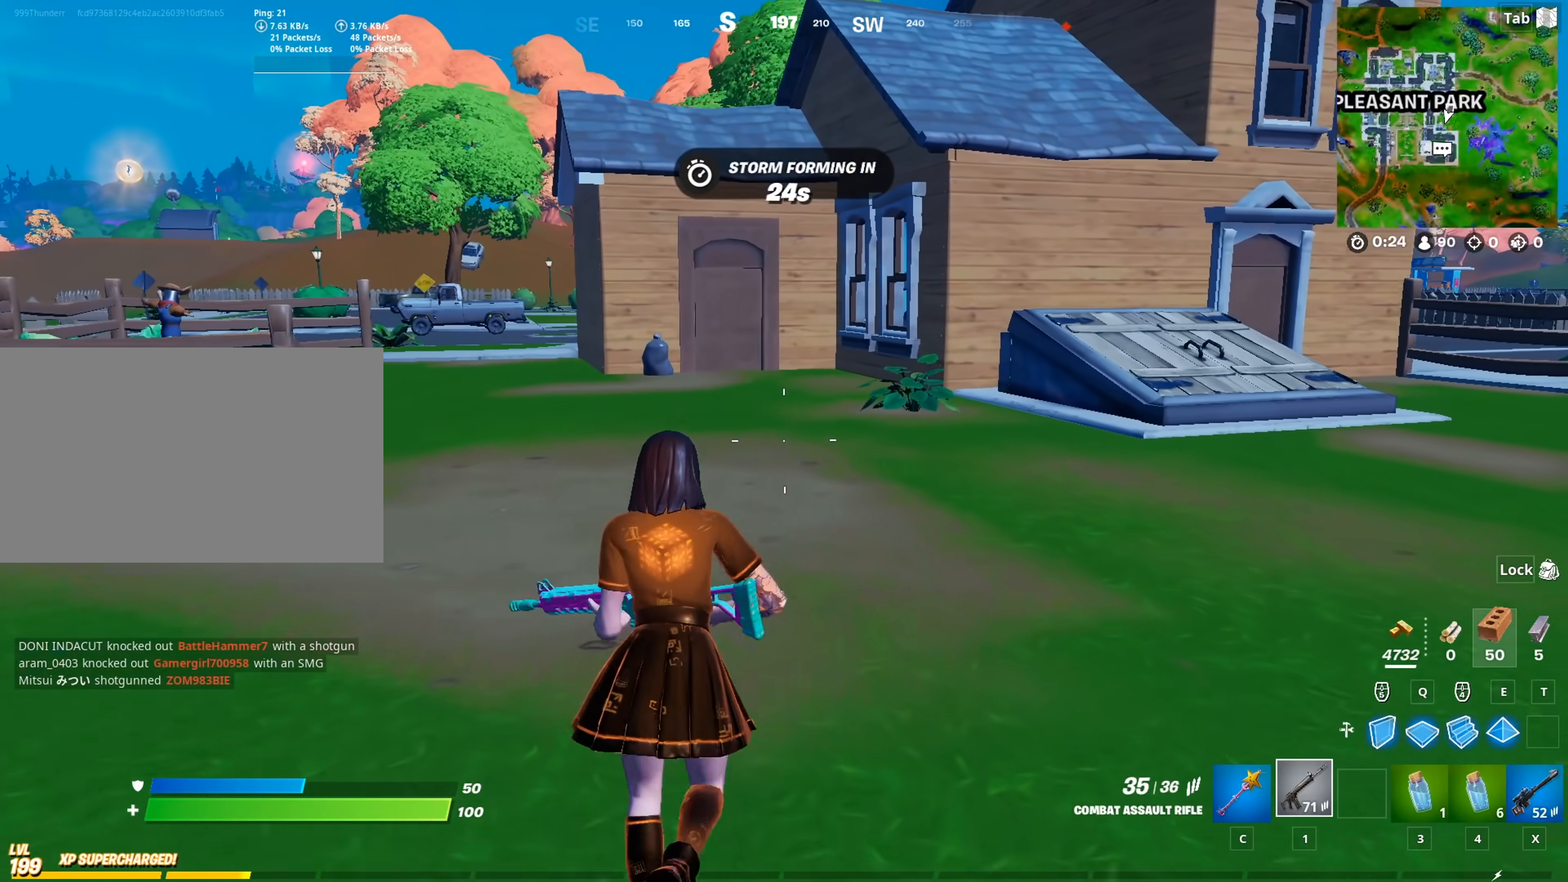
{"keys": ["d", "w"], "mouse": [], "mouse_move": "still", "events": [[84, "d", "down"]]}
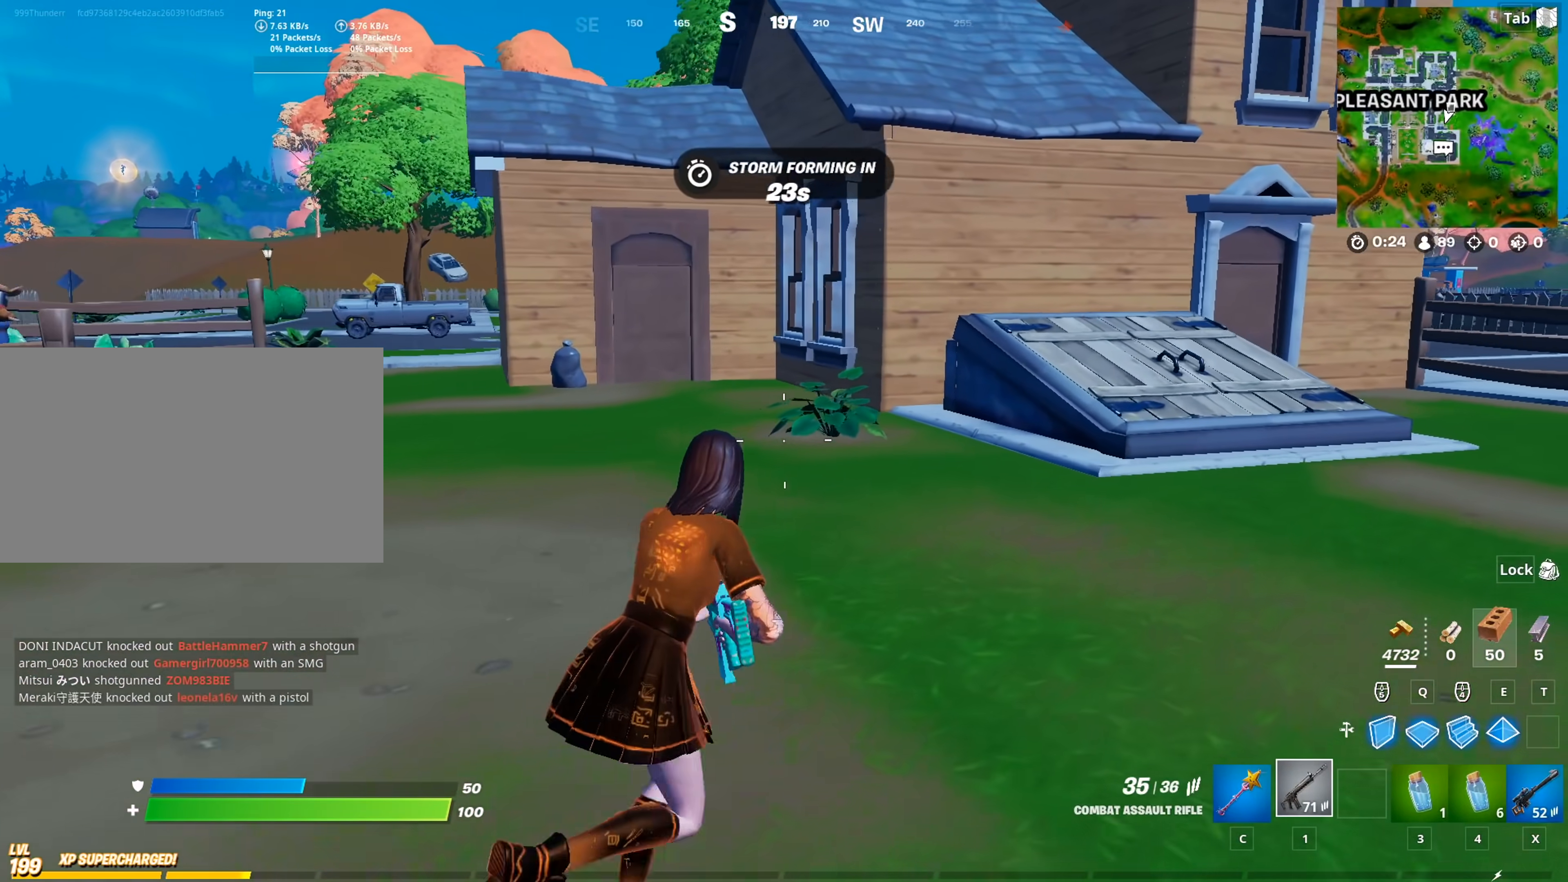
{"keys": ["d", "w"], "mouse": [], "mouse_move": "still", "events": []}
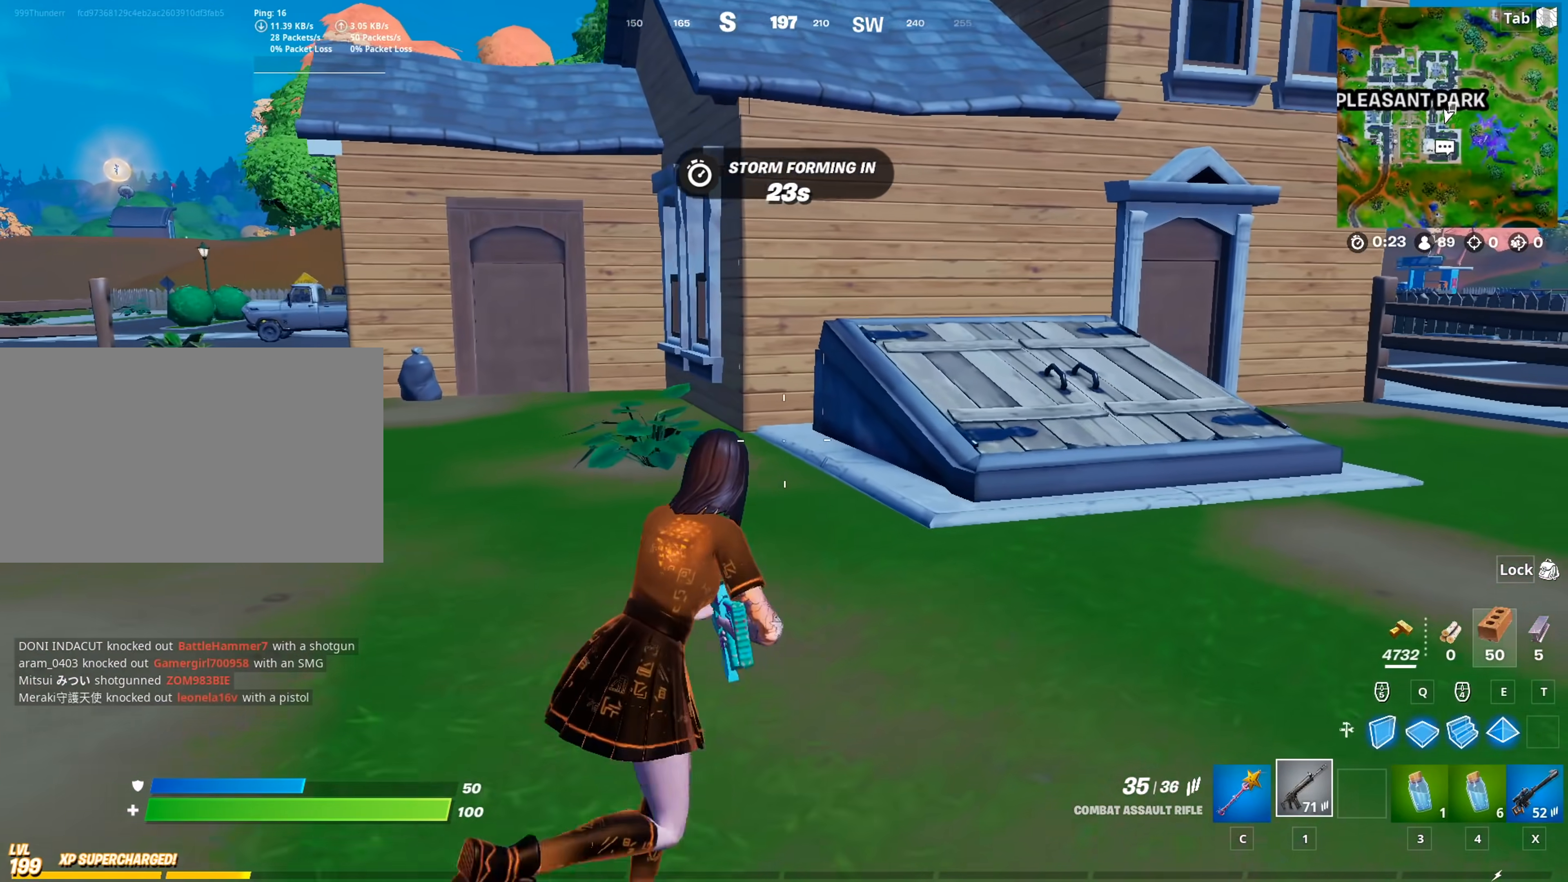
{"keys": ["d", "w"], "mouse": [], "mouse_move": "still", "events": []}
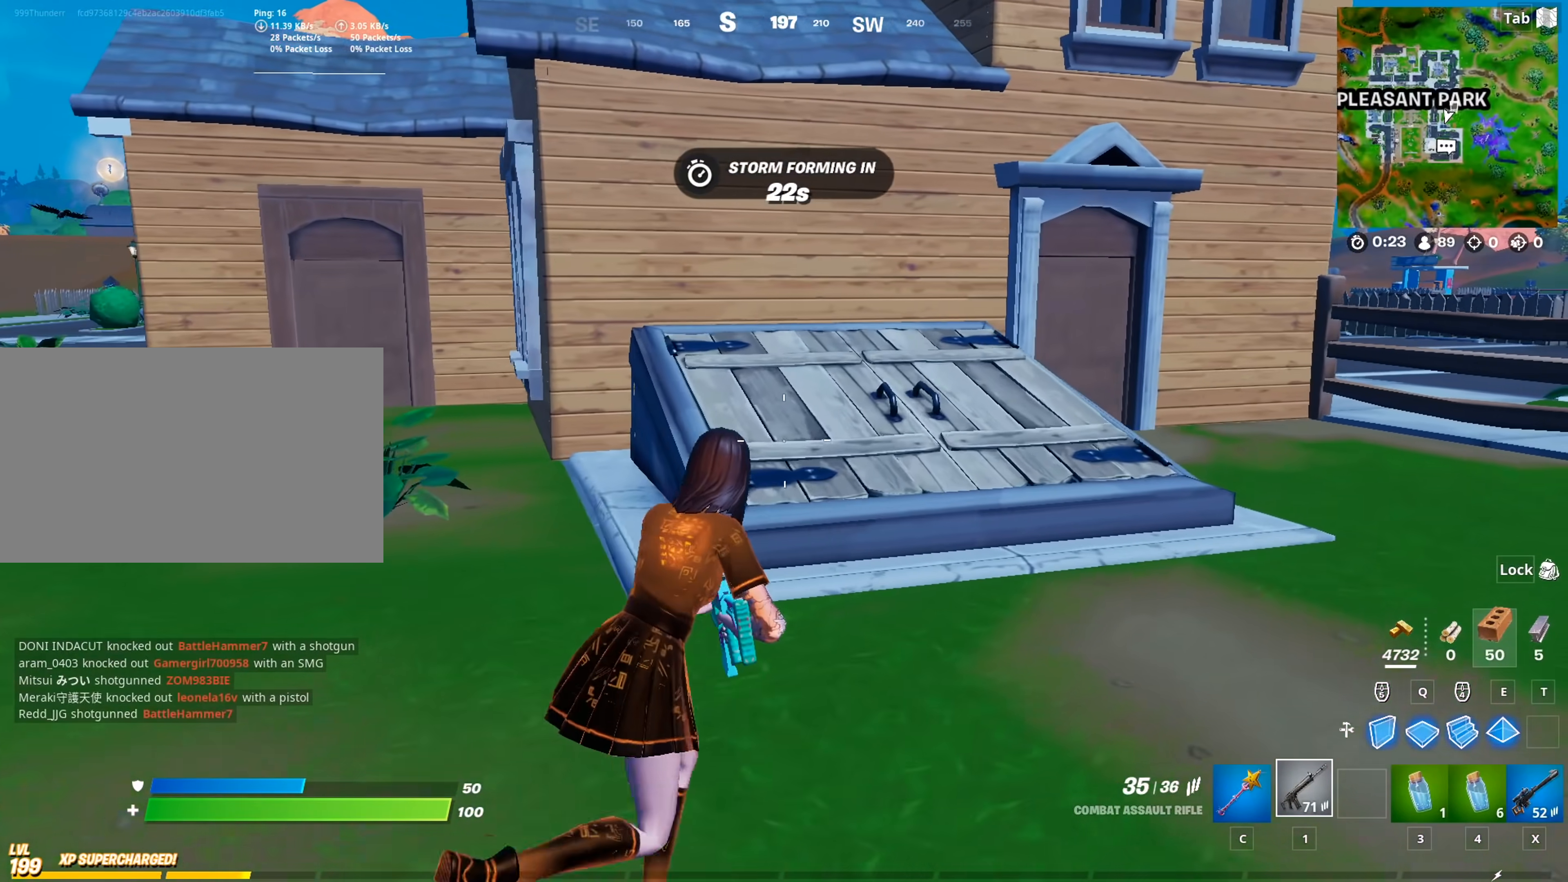
{"keys": ["w"], "mouse": [], "mouse_move": "still", "events": [[83, "d", "up"]]}
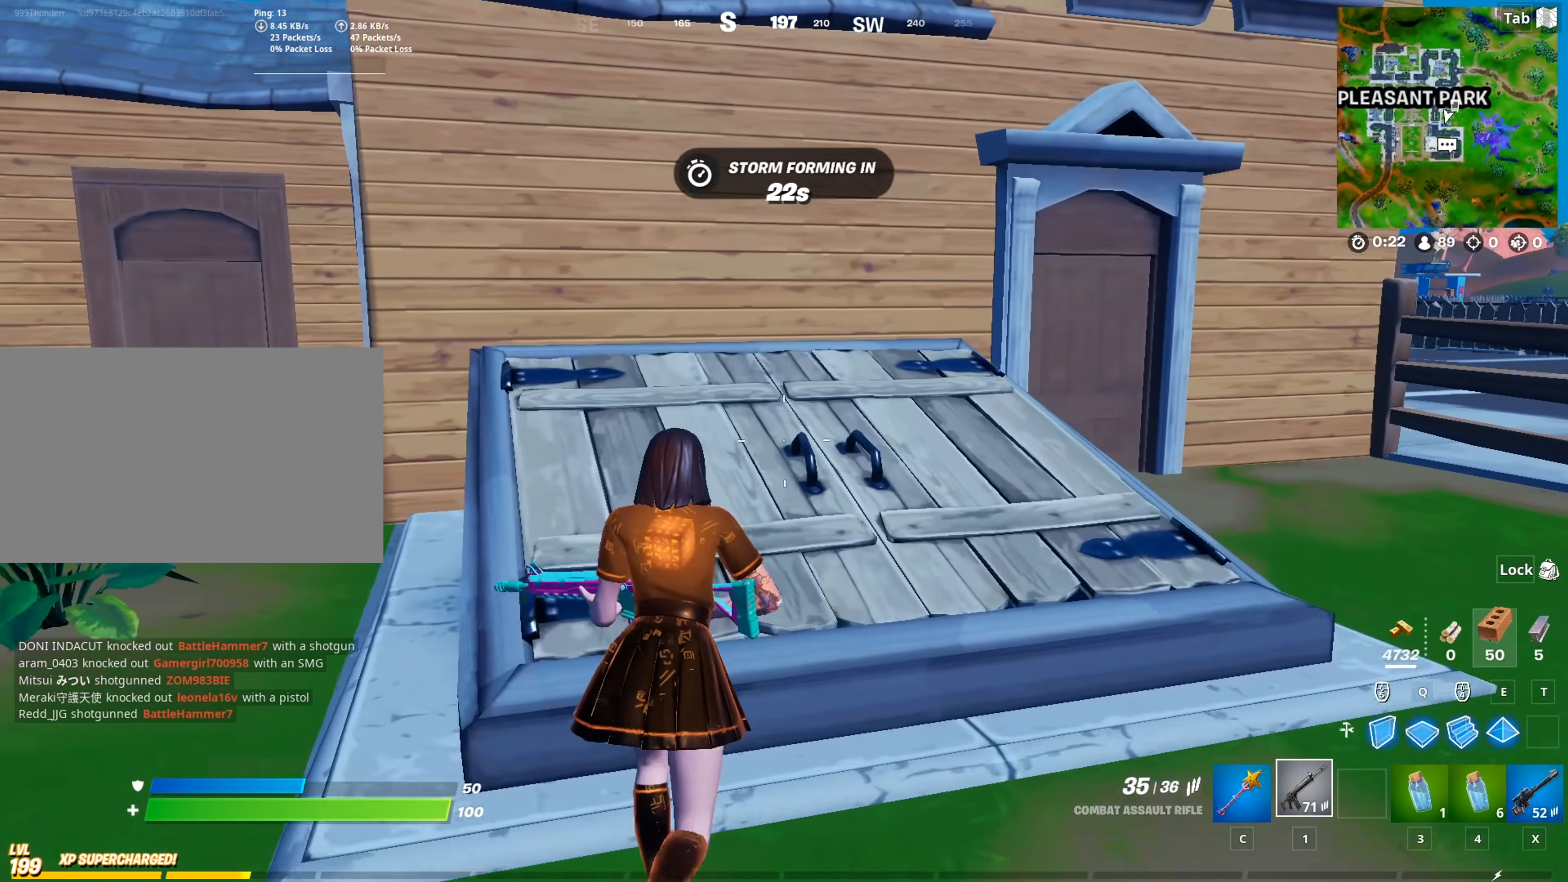
{"keys": ["w"], "mouse": [], "mouse_move": "still", "events": [[151, "space", "down"], [351, "mouse_left", "down"], [384, "space", "up"], [484, "mouse_left", "up"]]}
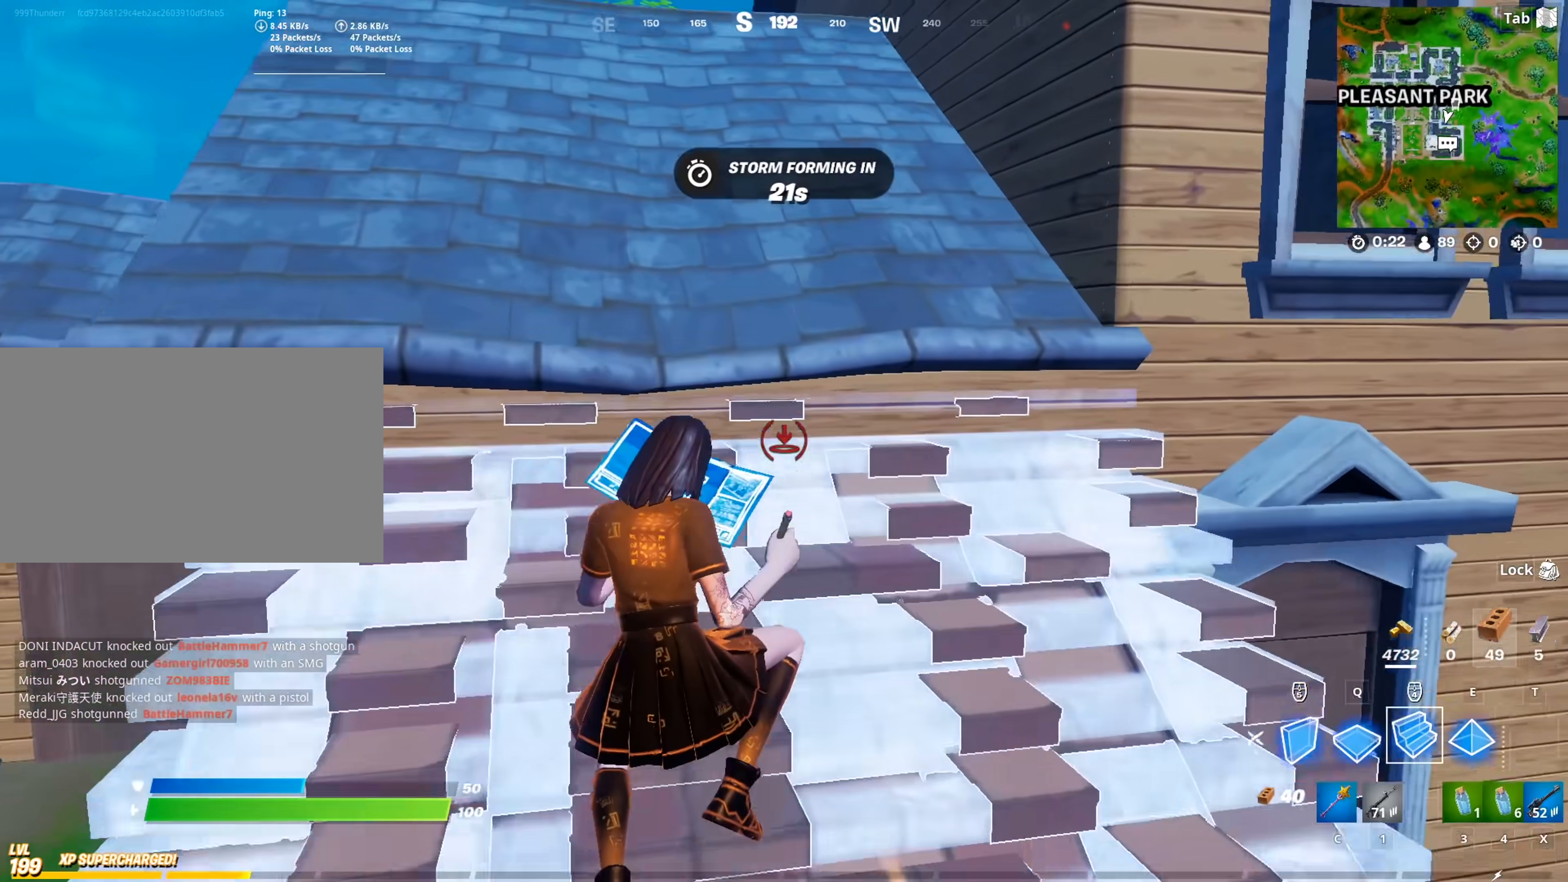
{"keys": ["w"], "mouse": [], "mouse_move": "up-left", "events": [[67, "1", "down"], [217, "space", "down"], [267, "1", "up"], [450, "space", "up"]]}
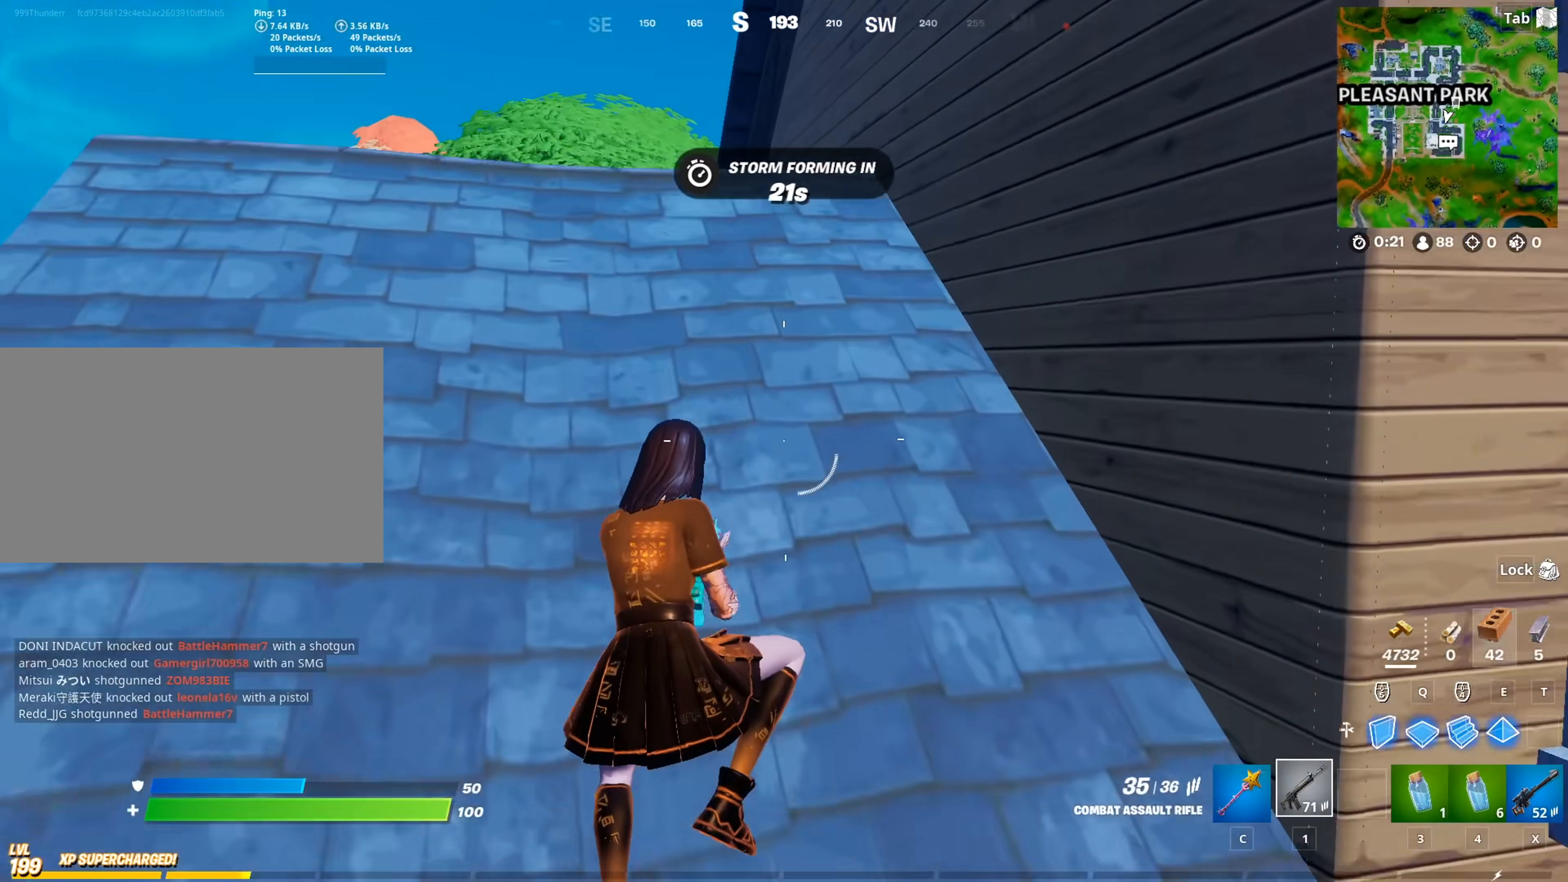
{"keys": ["a", "w"], "mouse": [], "mouse_move": "still", "events": [[367, "a", "down"]]}
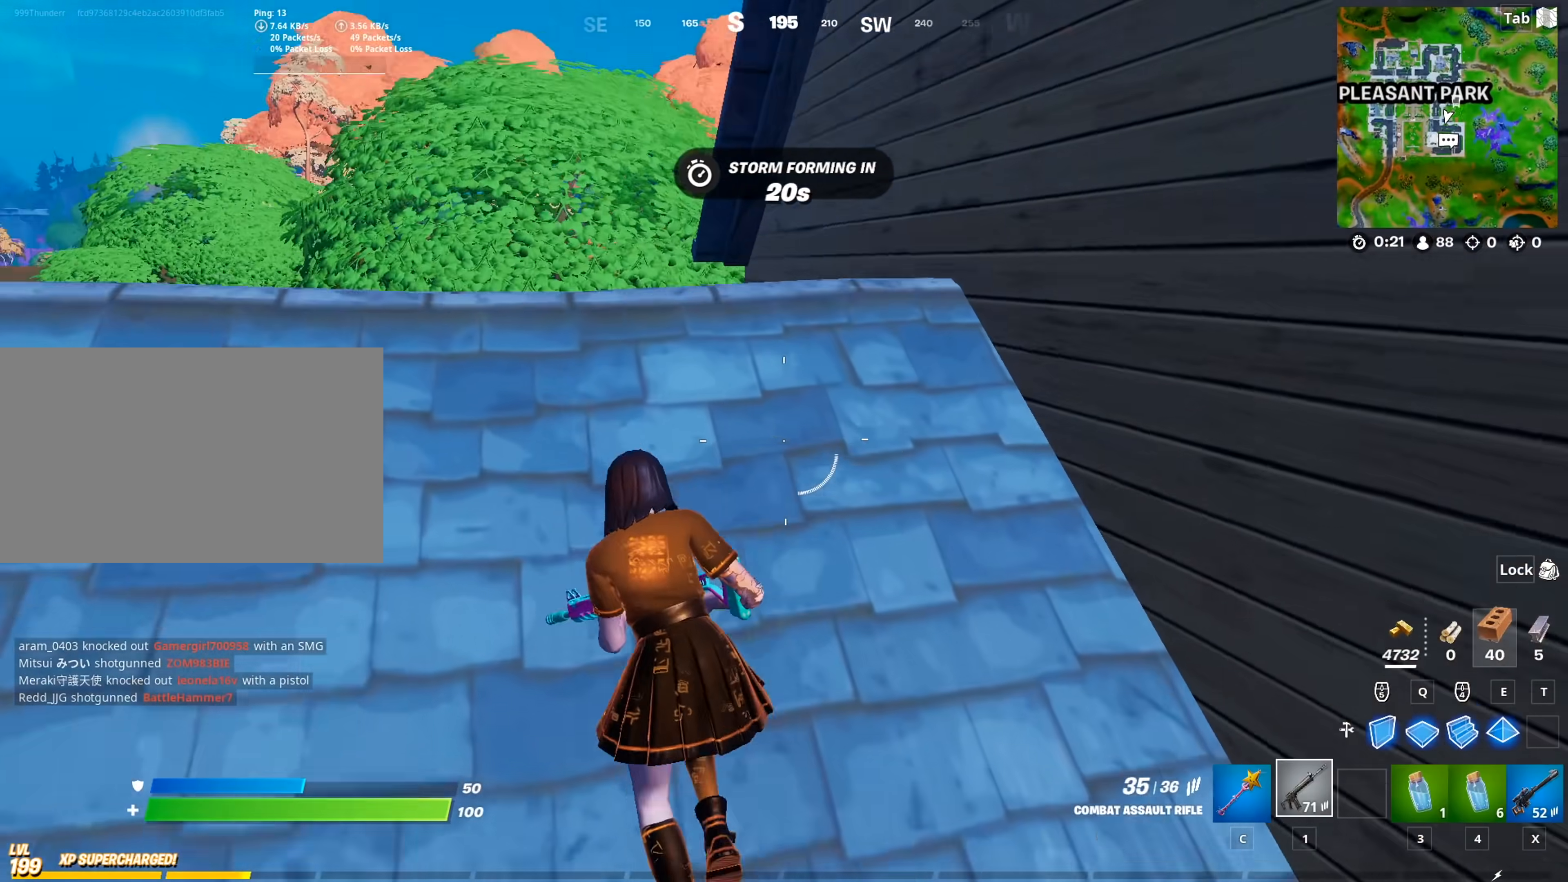
{"keys": ["c", "w"], "mouse": [], "mouse_move": "left", "events": [[300, "a", "up"], [434, "c", "down"]]}
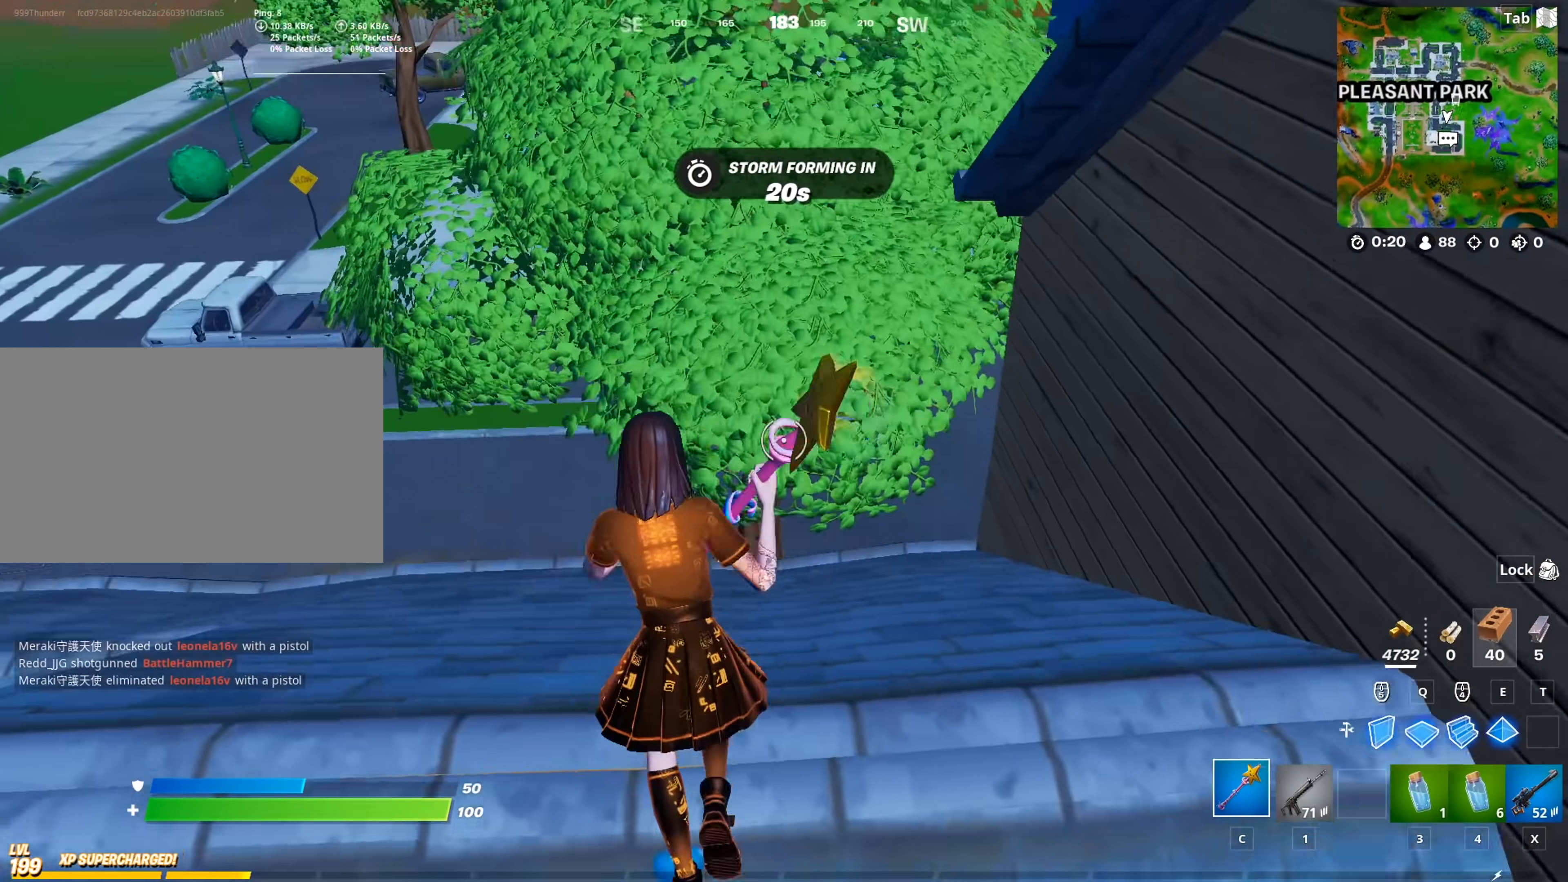
{"keys": ["s"], "mouse": ["left"], "mouse_move": "right", "events": [[34, "a", "down"], [34, "c", "up"], [267, "mouse_left", "down"], [301, "w", "up"], [451, "s", "down"], [501, "a", "up"]]}
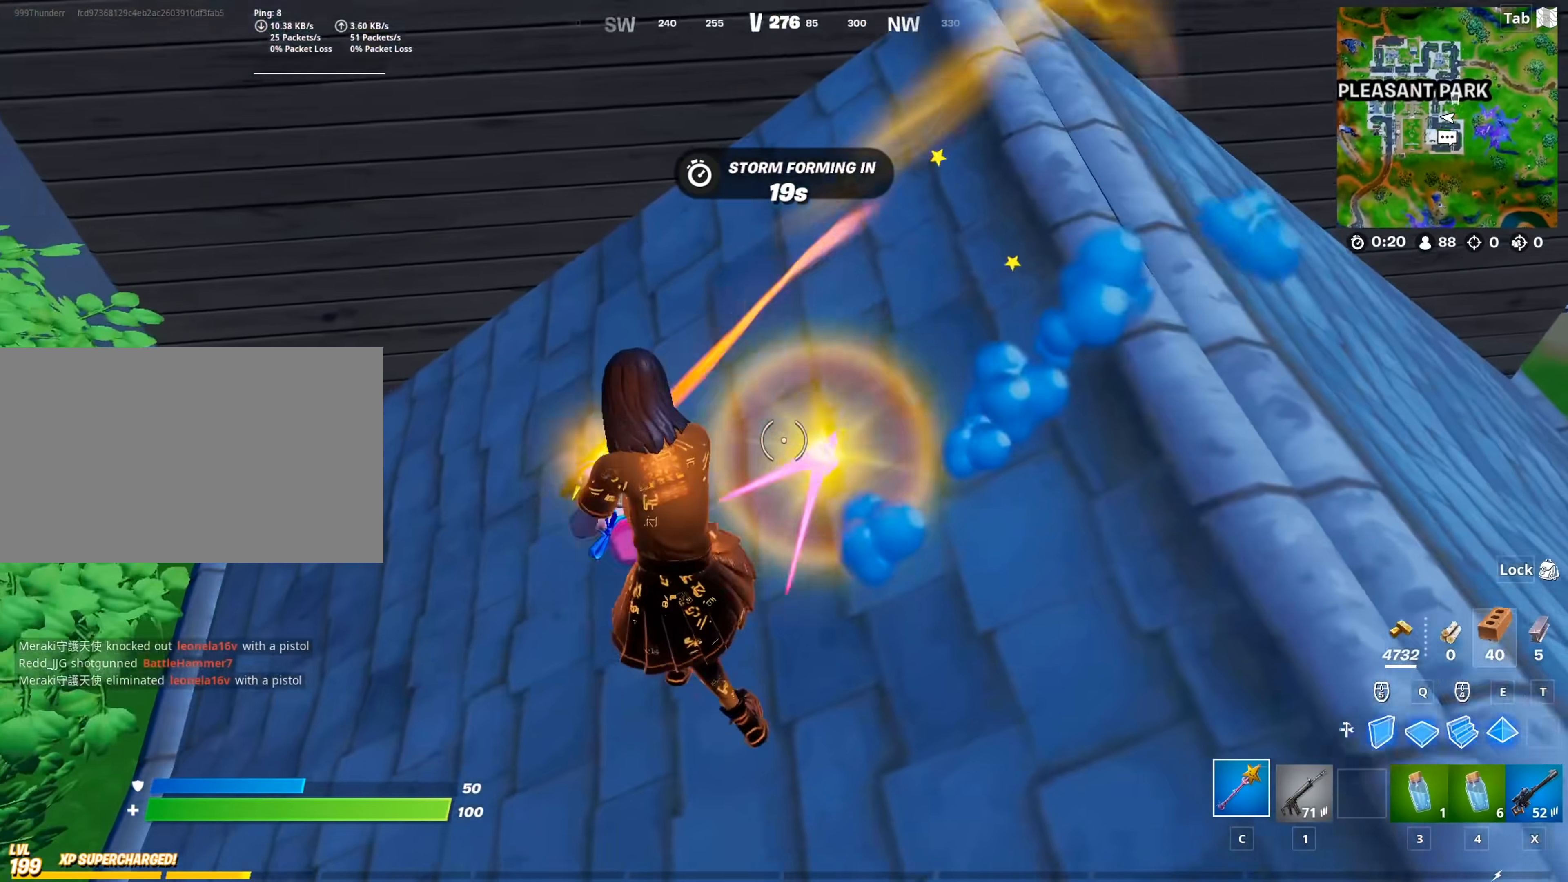
{"keys": ["d", "s", "space"], "mouse": ["left"], "mouse_move": "up", "events": [[133, "shift", "down"], [284, "d", "down"], [317, "shift", "up"], [467, "space", "down"]]}
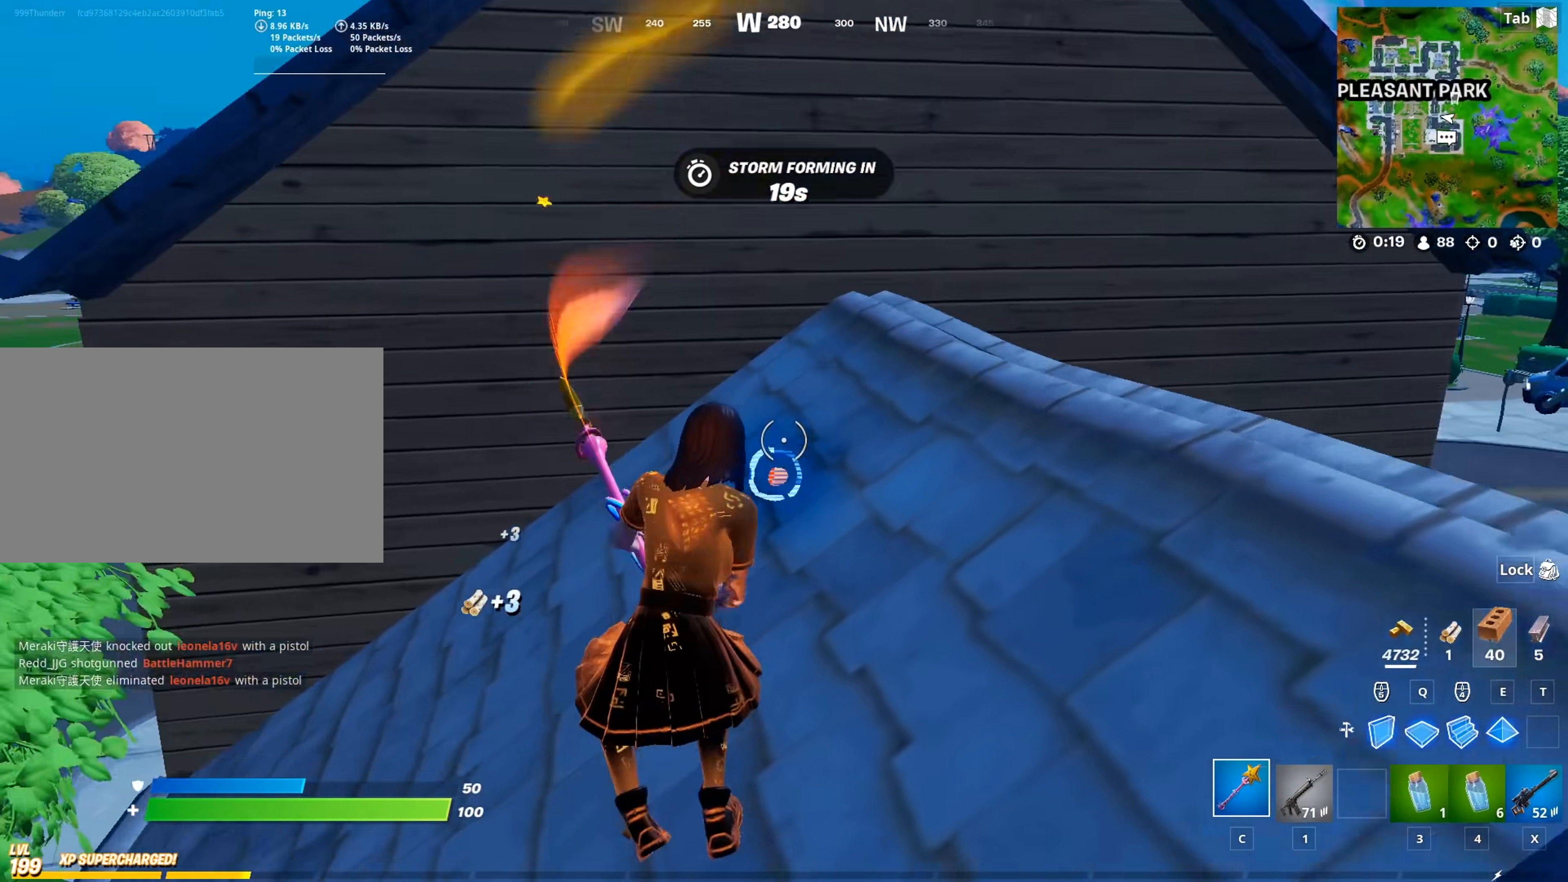
{"keys": ["a", "s"], "mouse": ["left"], "mouse_move": "up-right", "events": [[17, "d", "up"], [151, "space", "up"], [201, "a", "down"]]}
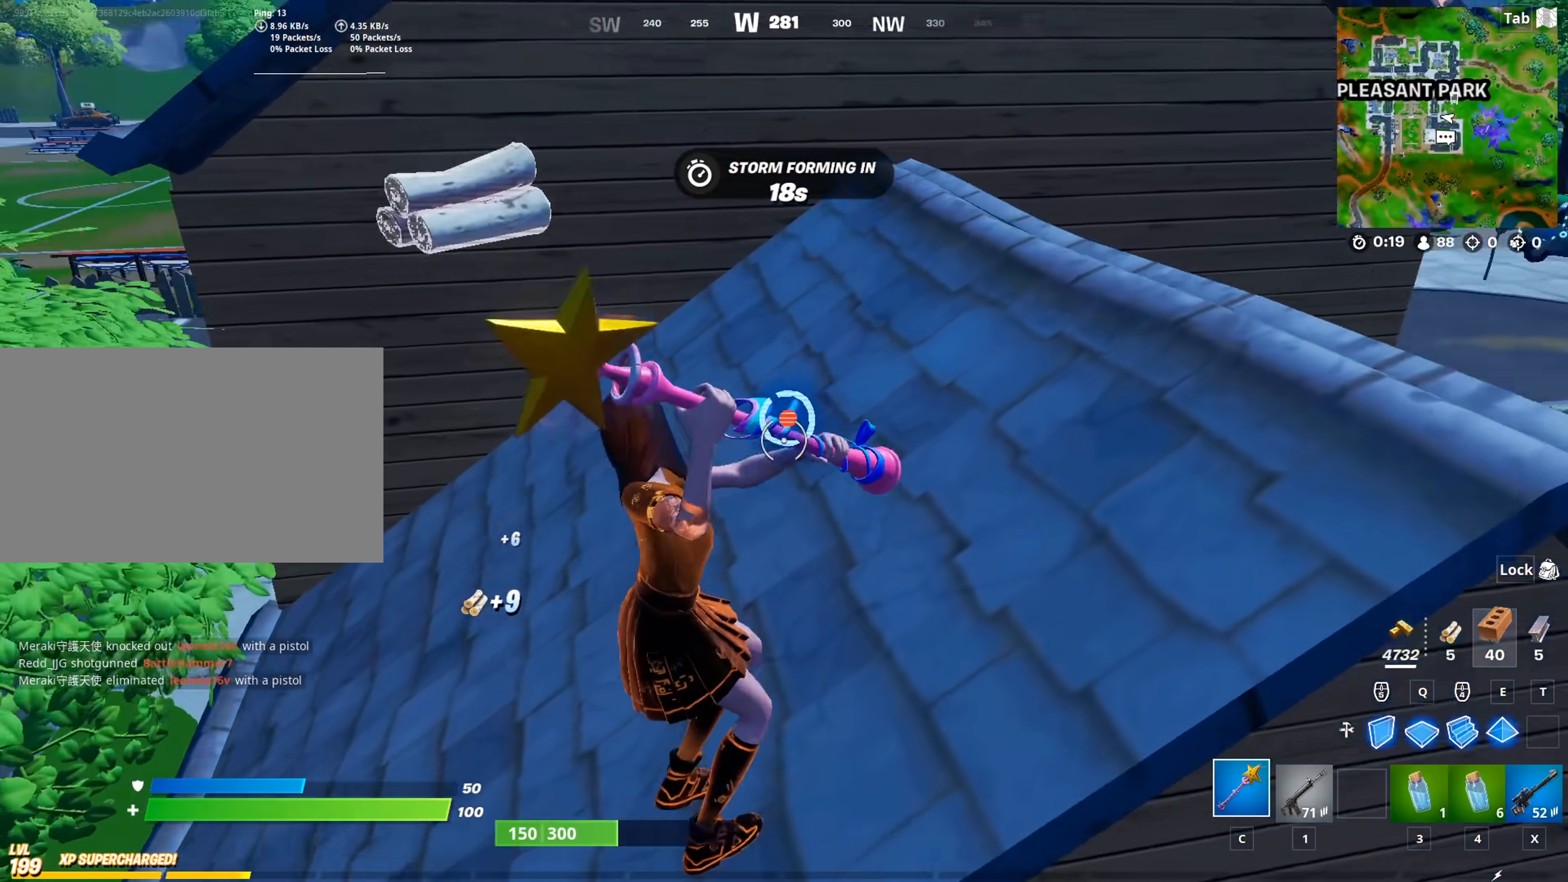
{"keys": ["a", "w"], "mouse": ["left"], "mouse_move": "still", "events": [[33, "s", "up"], [450, "w", "down"]]}
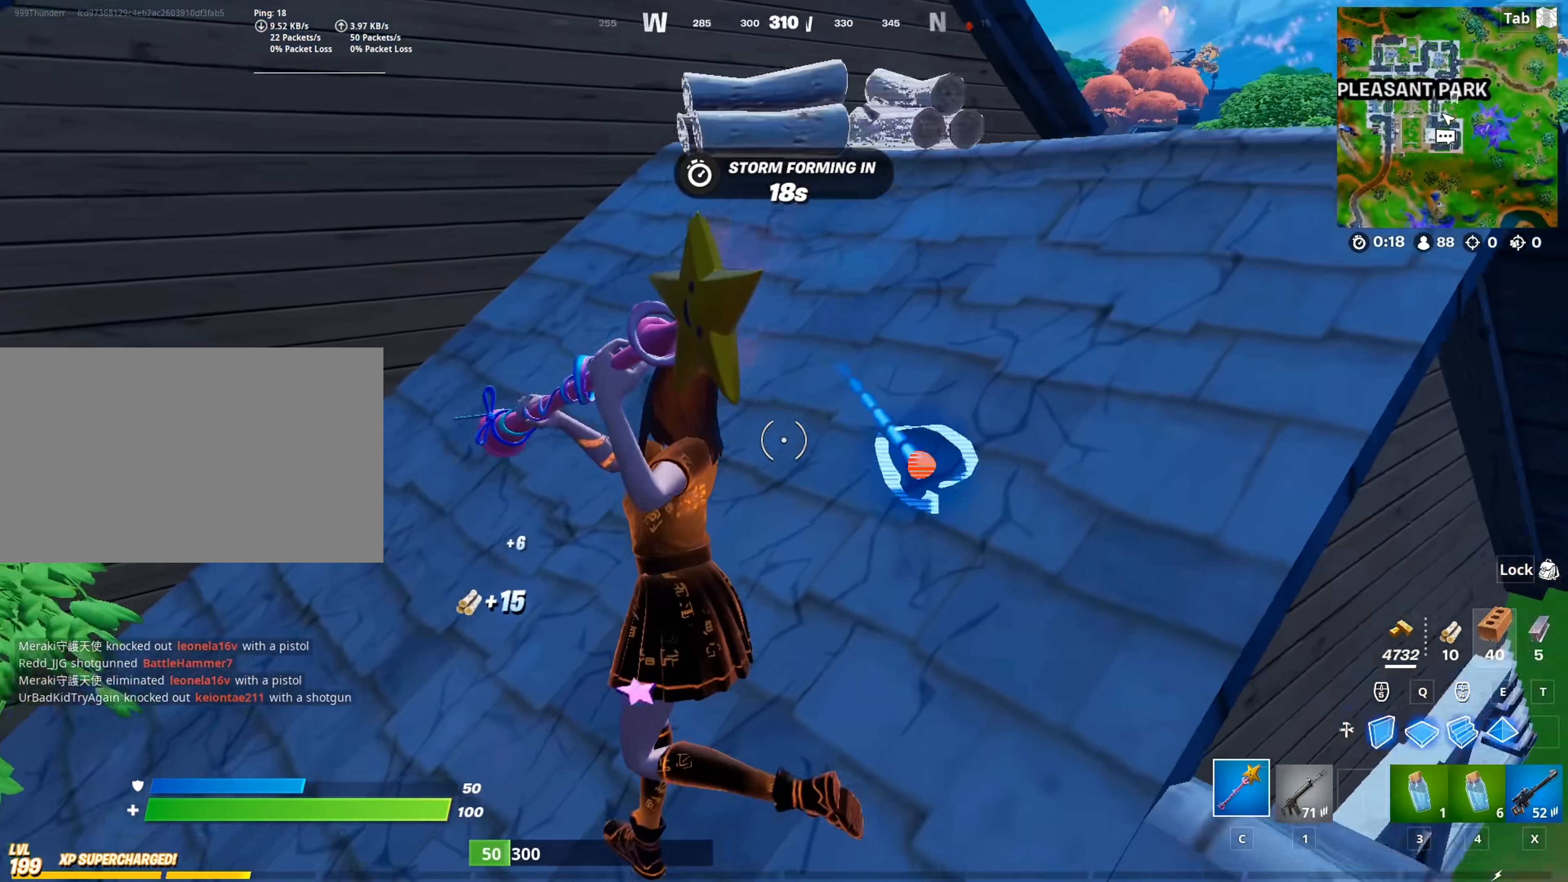
{"keys": ["w"], "mouse": [], "mouse_move": "still", "events": [[284, "mouse_left", "up"], [367, "a", "up"]]}
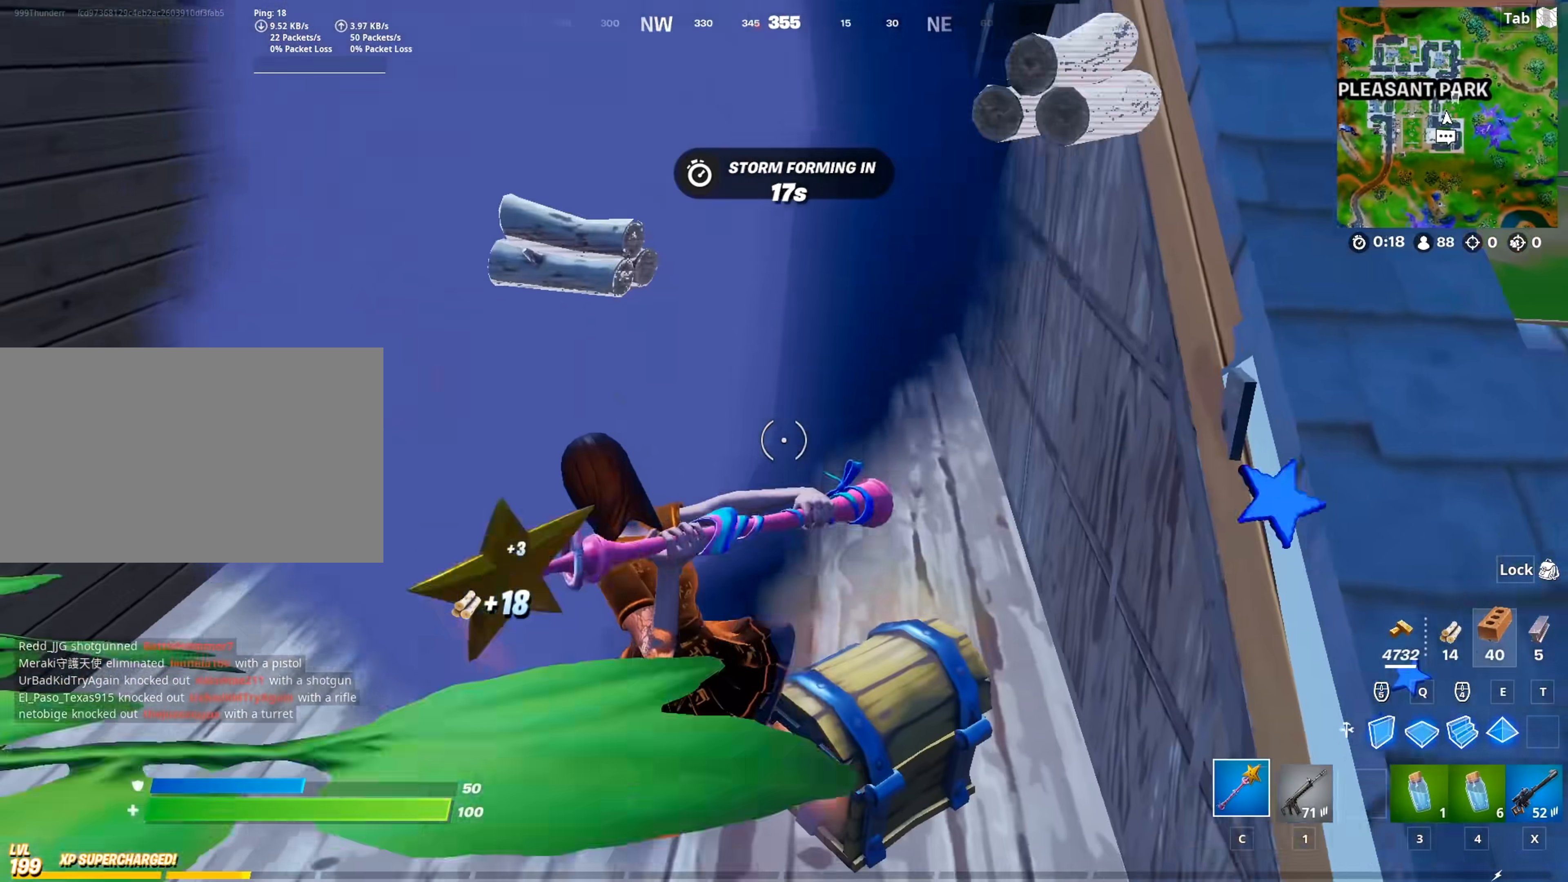
{"keys": [], "mouse": [], "mouse_move": "left", "events": [[200, "mouse_wheel", "down"], [200, "shift", "down"], [300, "w", "up"], [334, "shift", "up"], [434, "mouse_wheel", "up"]]}
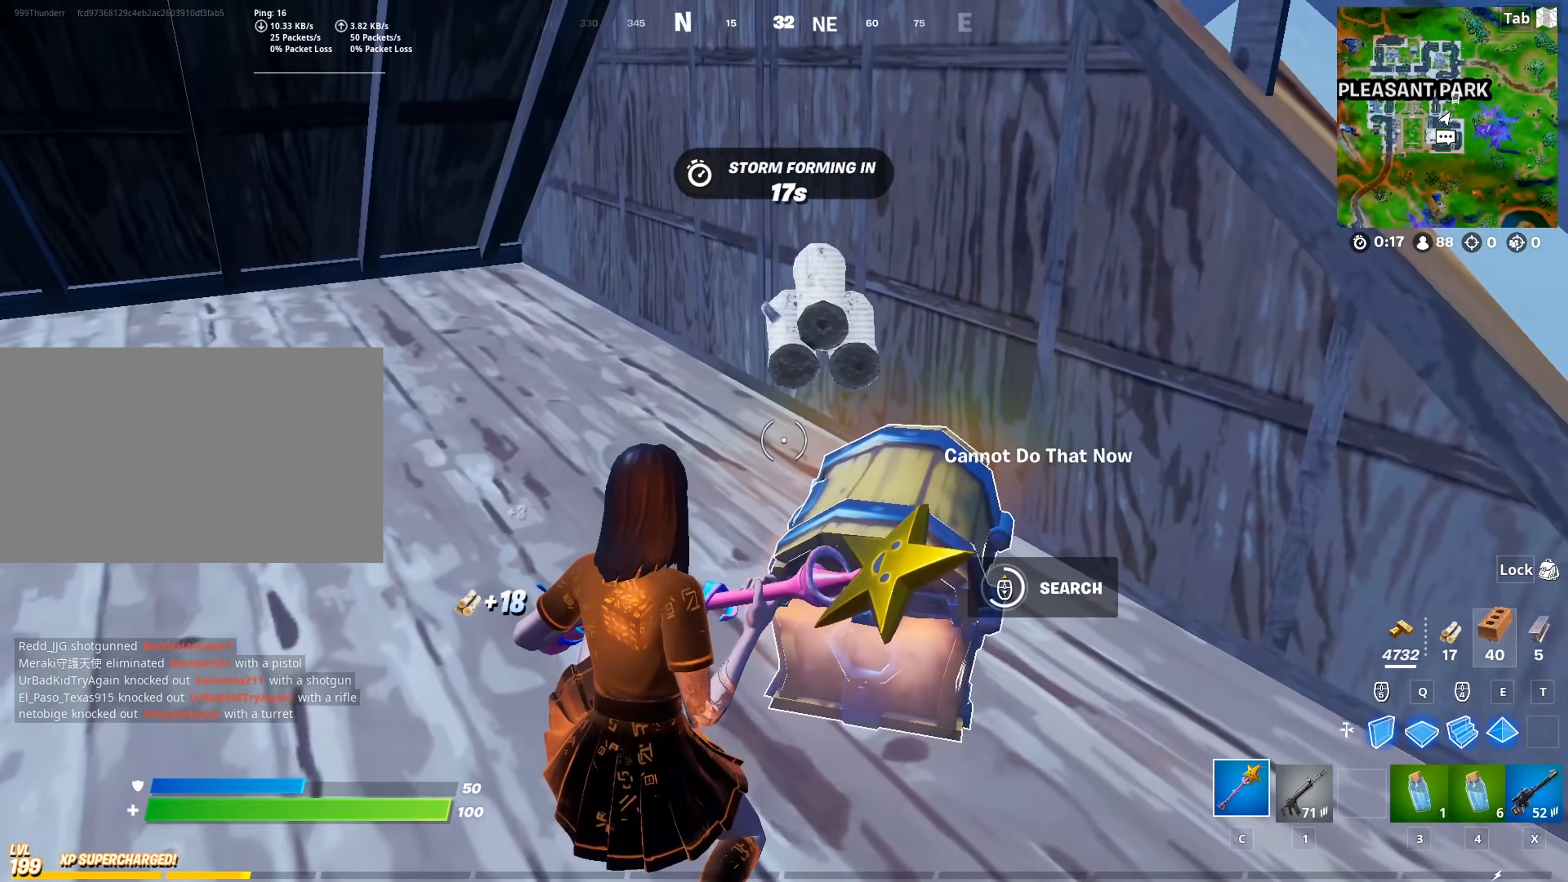
{"keys": ["1", "space", "w"], "mouse": [], "mouse_move": "down-left", "events": [[267, "w", "down"], [351, "space", "down"], [451, "1", "down"]]}
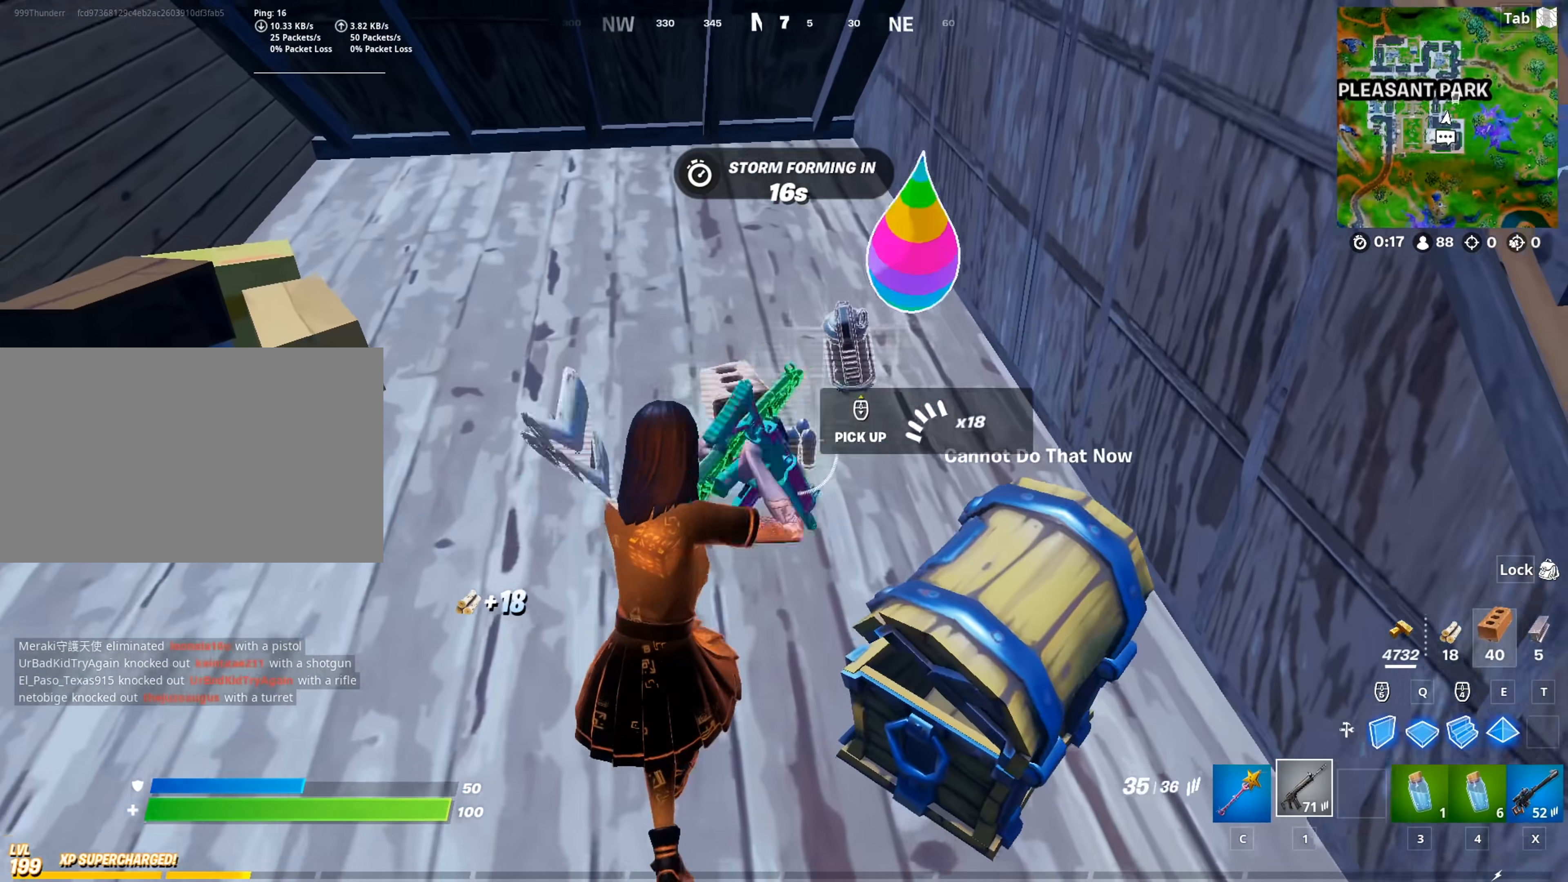
{"keys": ["d", "s"], "mouse": [], "mouse_move": "up", "events": [[50, "space", "up"], [83, "1", "up"], [234, "a", "down"], [317, "w", "up"], [417, "a", "up"], [417, "s", "down"], [467, "d", "down"]]}
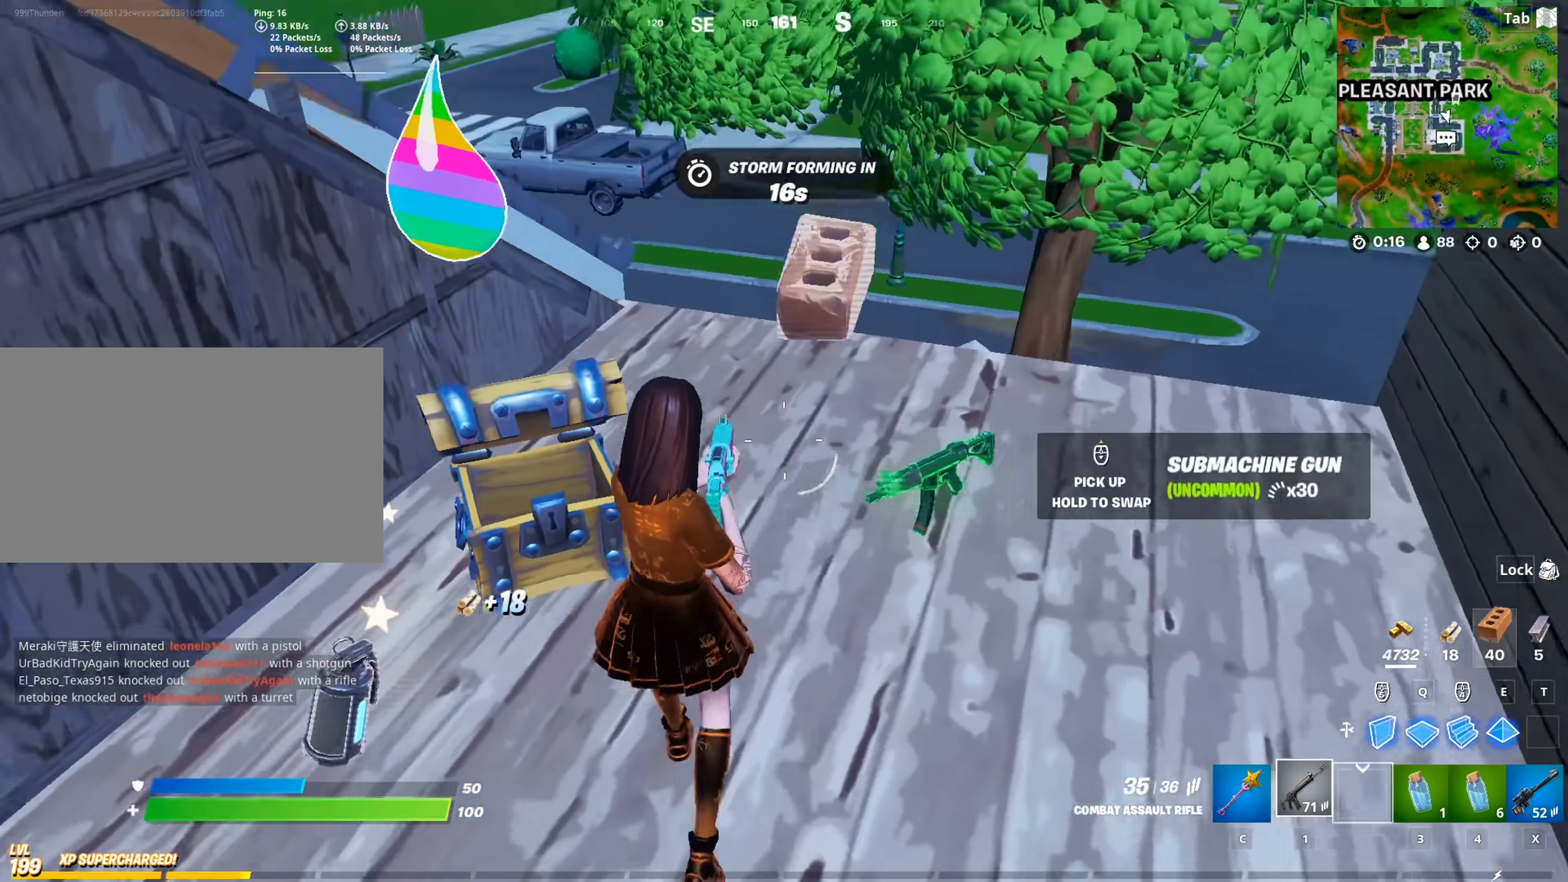
{"keys": ["d", "w"], "mouse": [], "mouse_move": "still", "events": [[17, "mouse_wheel", "down"], [17, "s", "up"], [101, "mouse_wheel", "up"], [151, "w", "down"]]}
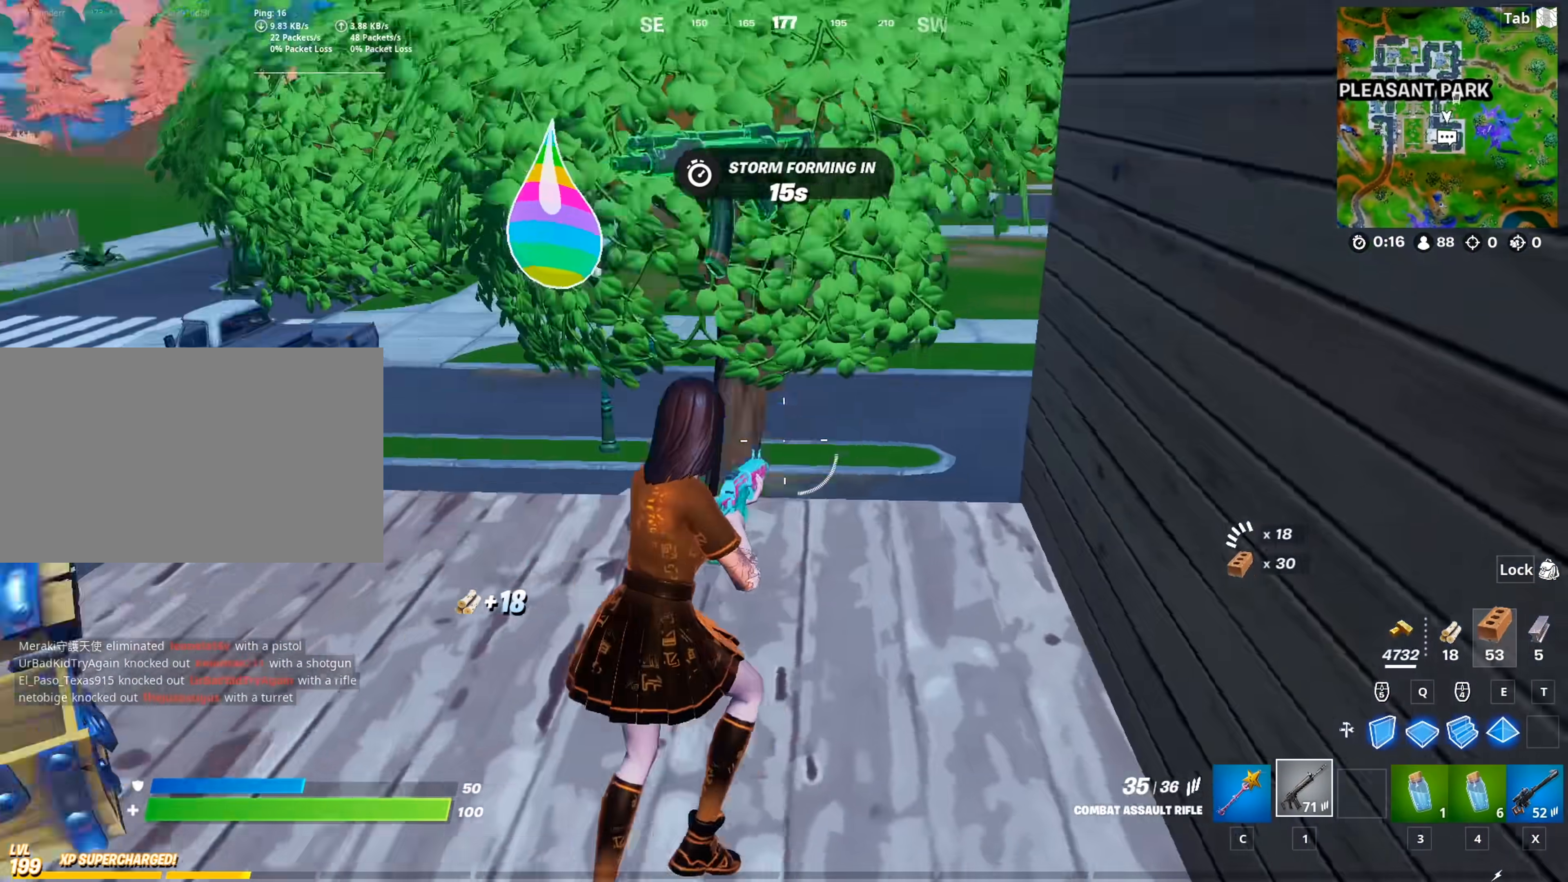
{"keys": ["w"], "mouse": [], "mouse_move": "still", "events": [[33, "d", "up"], [167, "d", "down"], [317, "d", "up"], [350, "shift", "down"], [500, "shift", "up"]]}
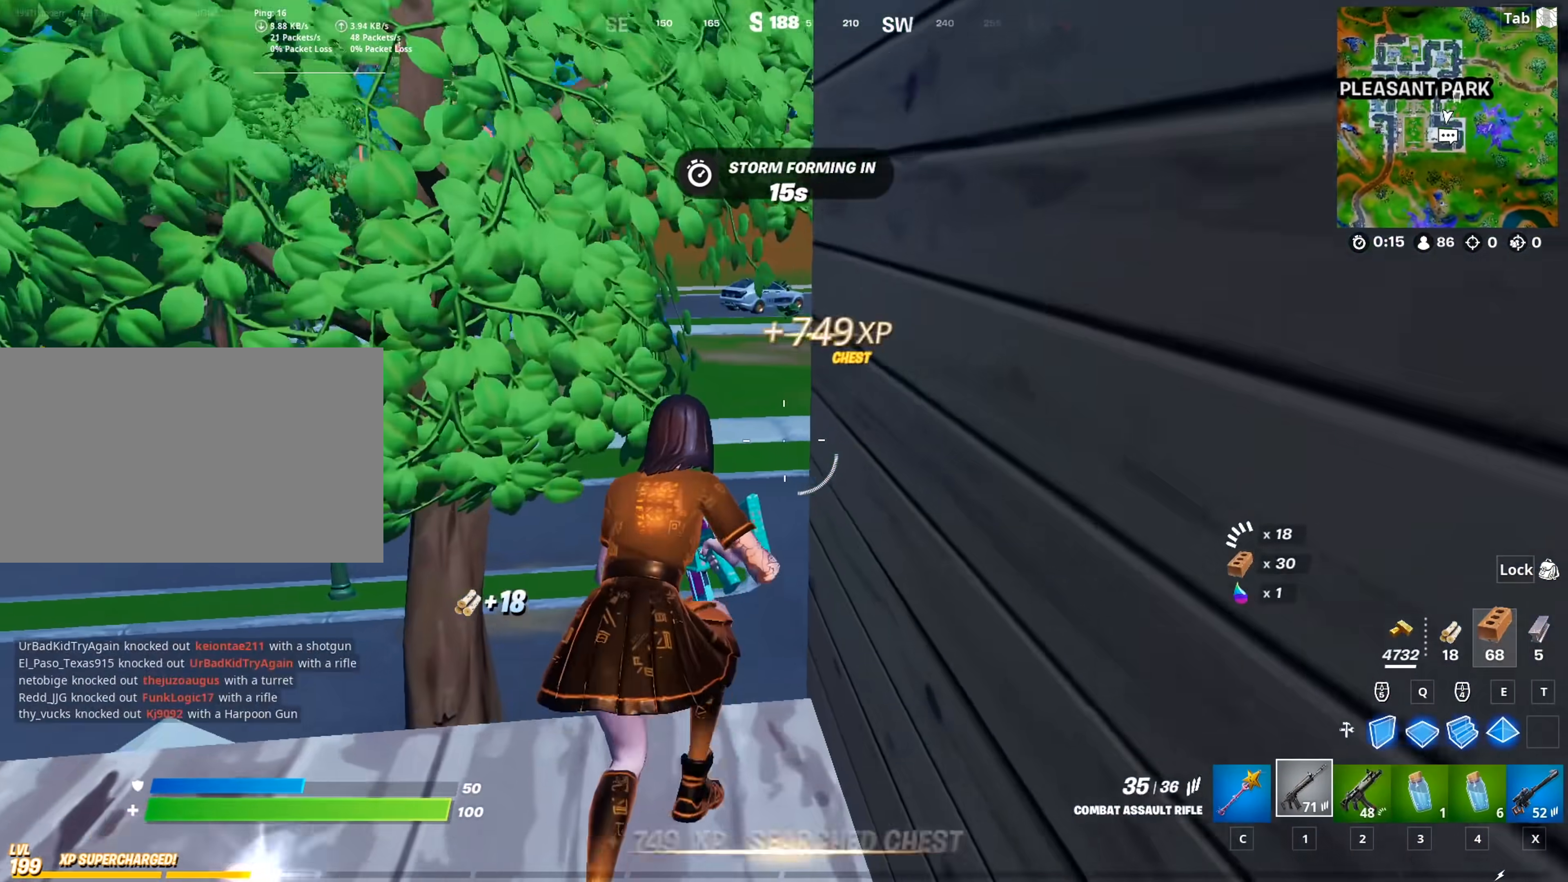
{"keys": ["w"], "mouse": [], "mouse_move": "up", "events": []}
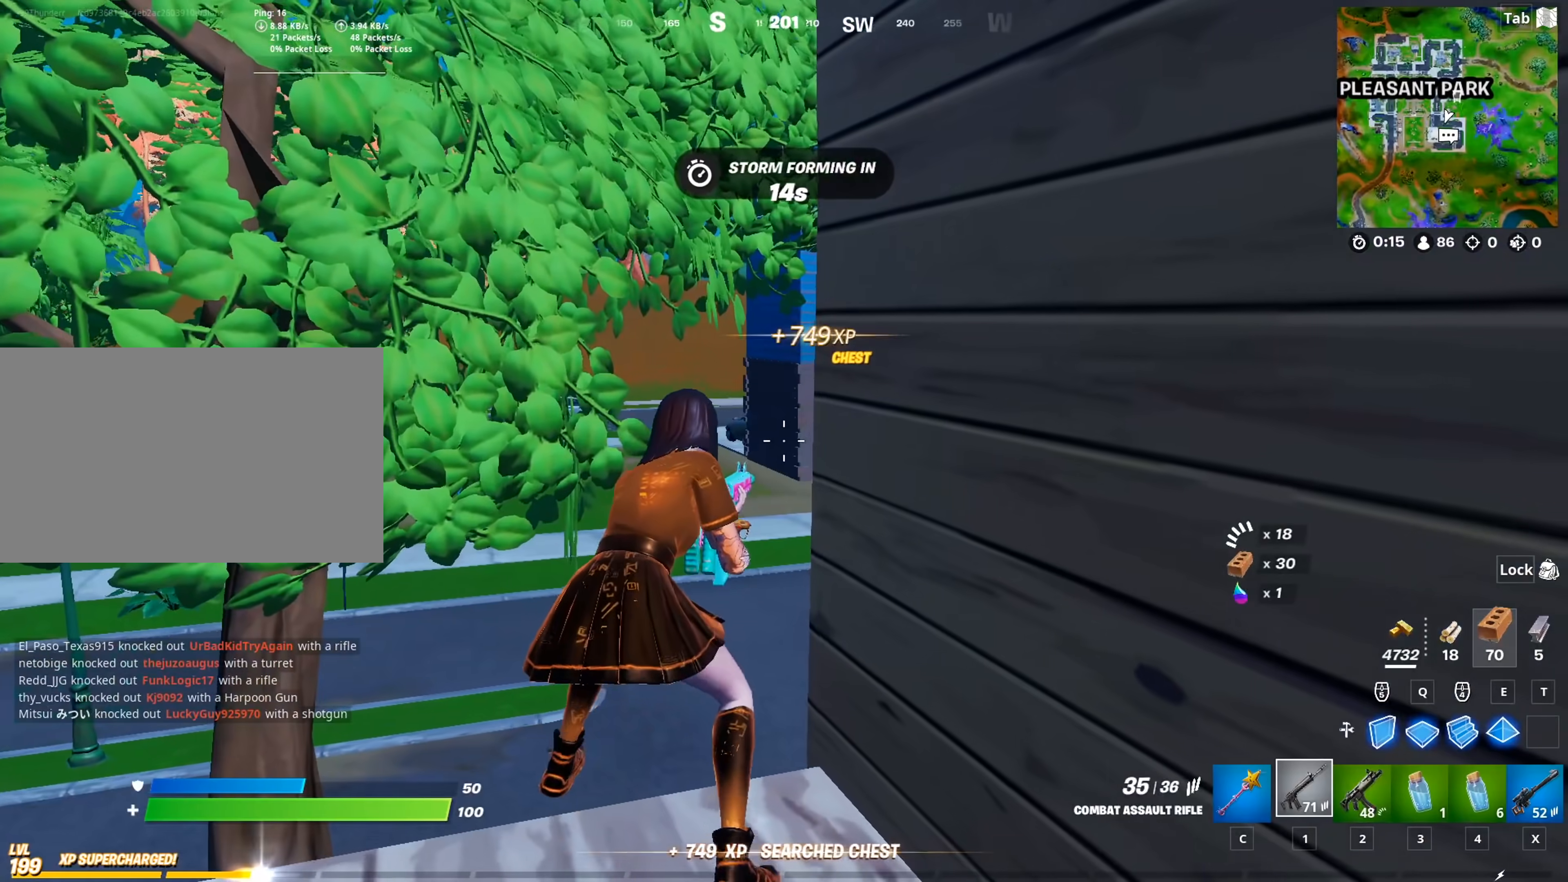
{"keys": ["a", "w"], "mouse": [], "mouse_move": "down-left", "events": [[150, "a", "down"]]}
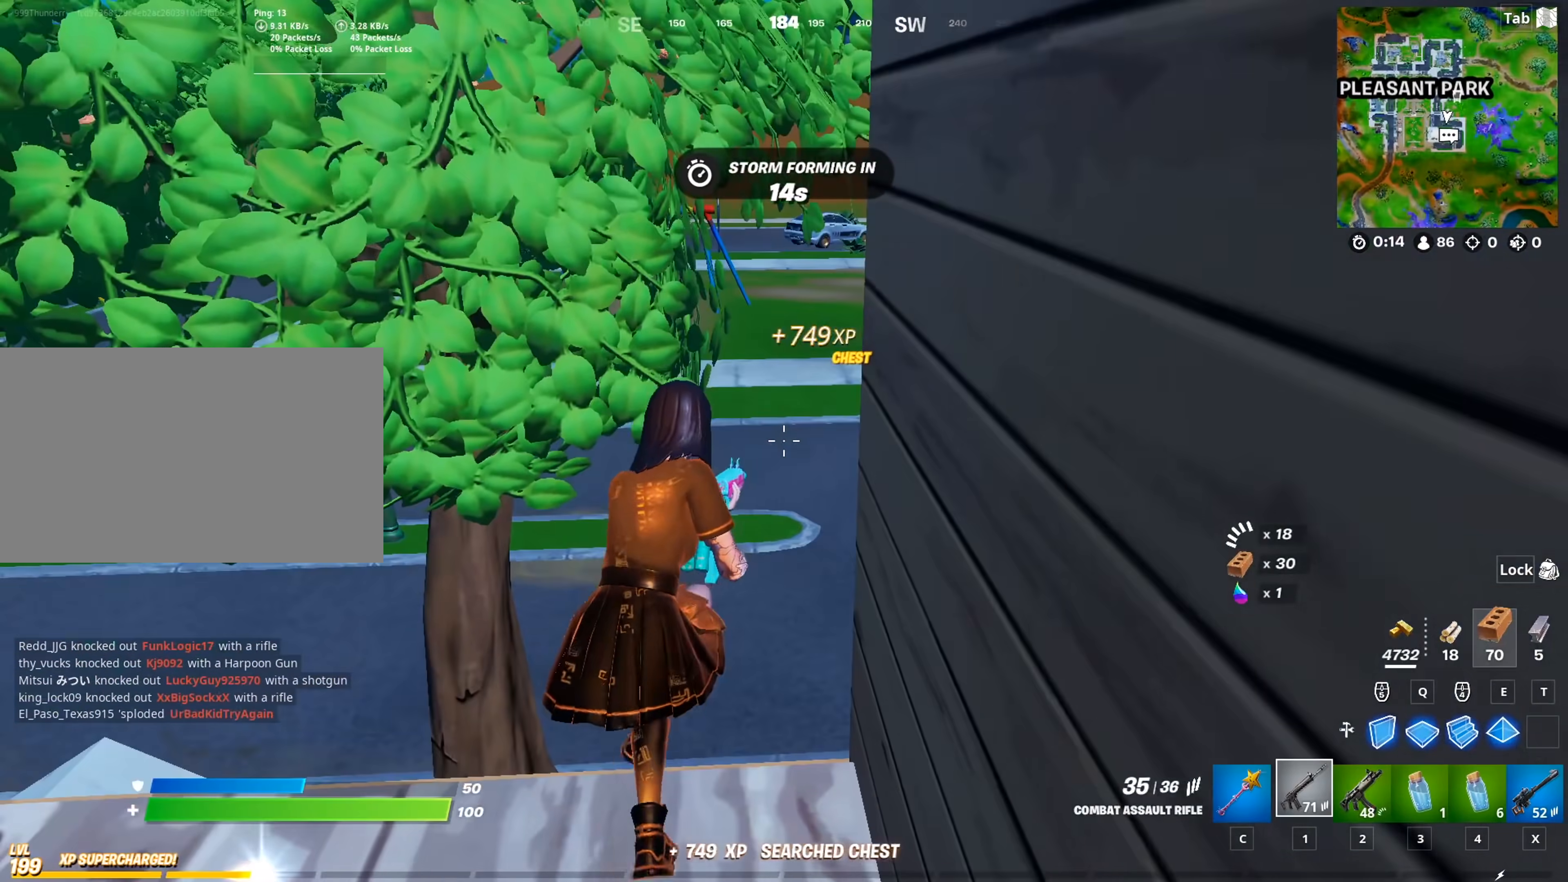
{"keys": ["a", "s"], "mouse": [], "mouse_move": "up", "events": [[34, "a", "up"], [167, "a", "down"], [217, "w", "up"], [317, "s", "down"], [351, "c", "down"], [501, "c", "up"]]}
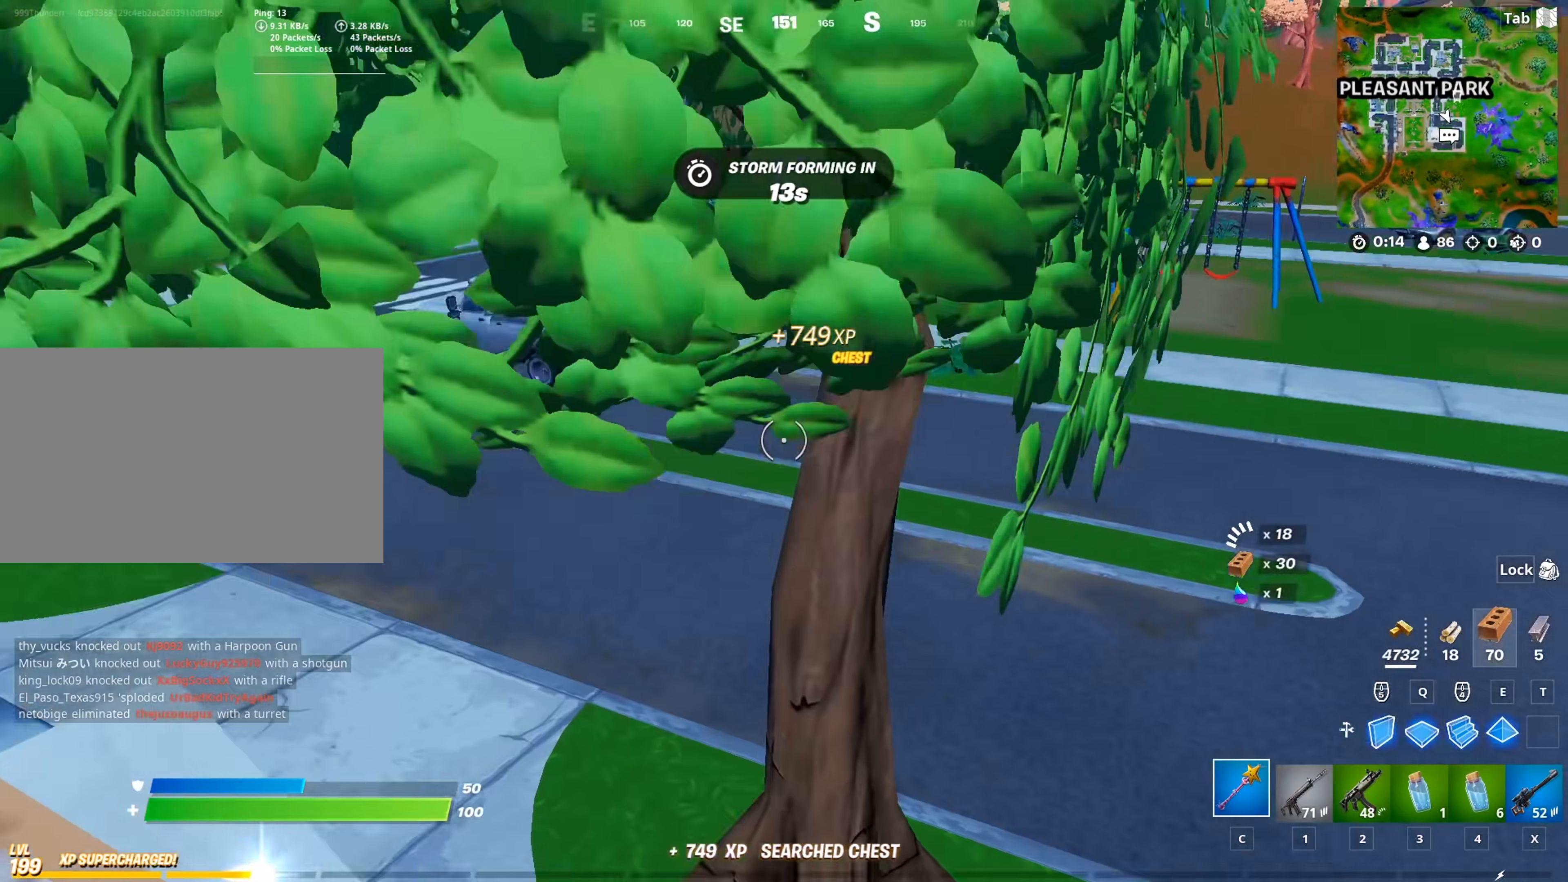
{"keys": ["a"], "mouse": ["left"], "mouse_move": "down-right", "events": [[133, "mouse_left", "down"], [284, "s", "up"]]}
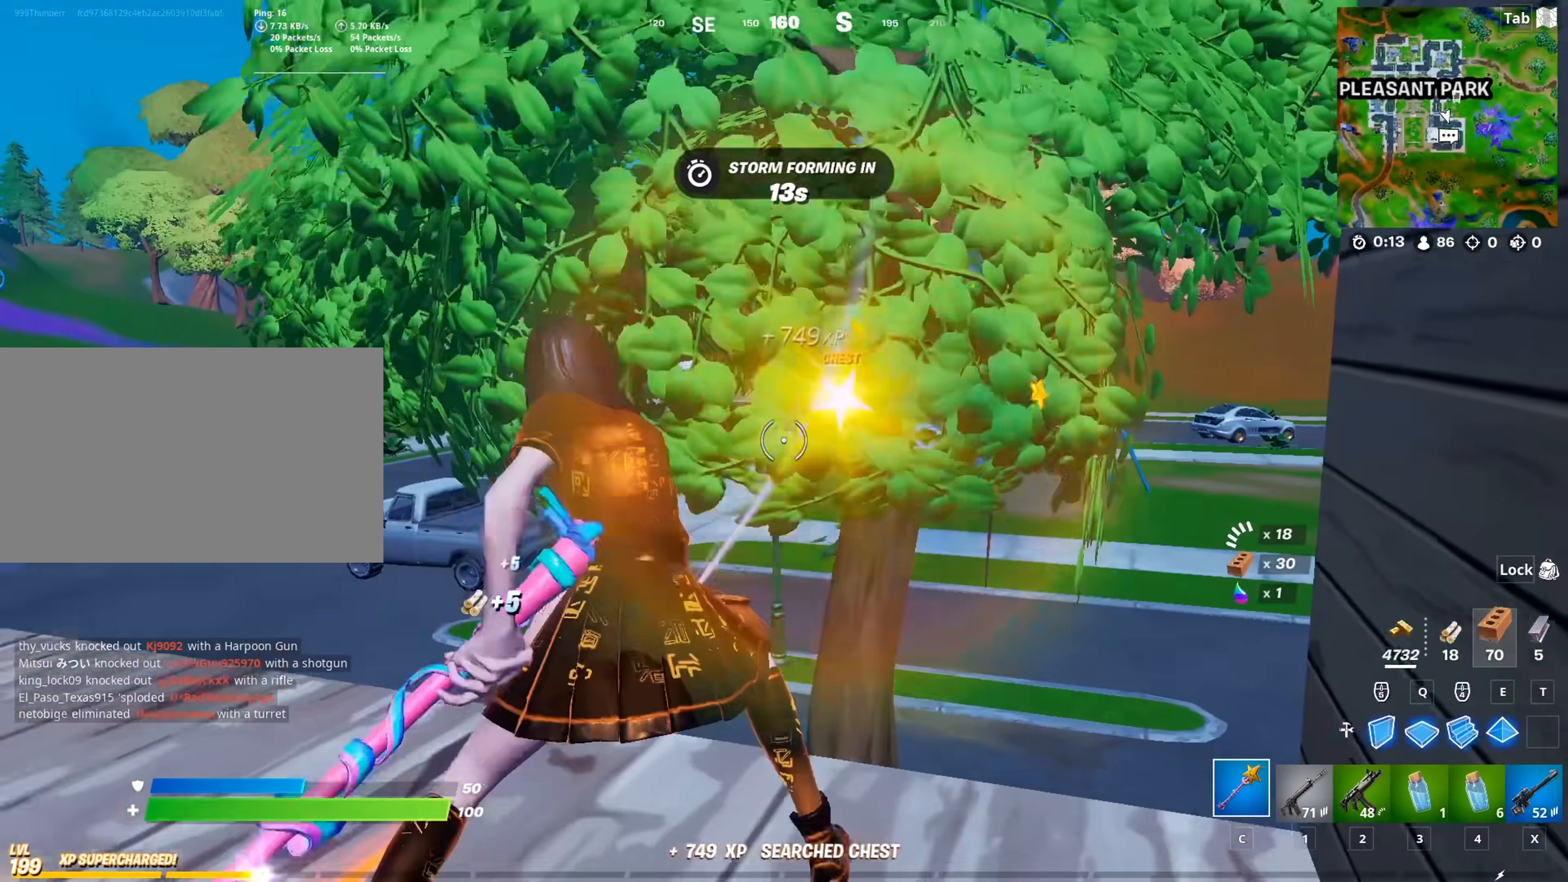
{"keys": ["a", "space"], "mouse": ["left"], "mouse_move": "down-right", "events": [[384, "space", "down"]]}
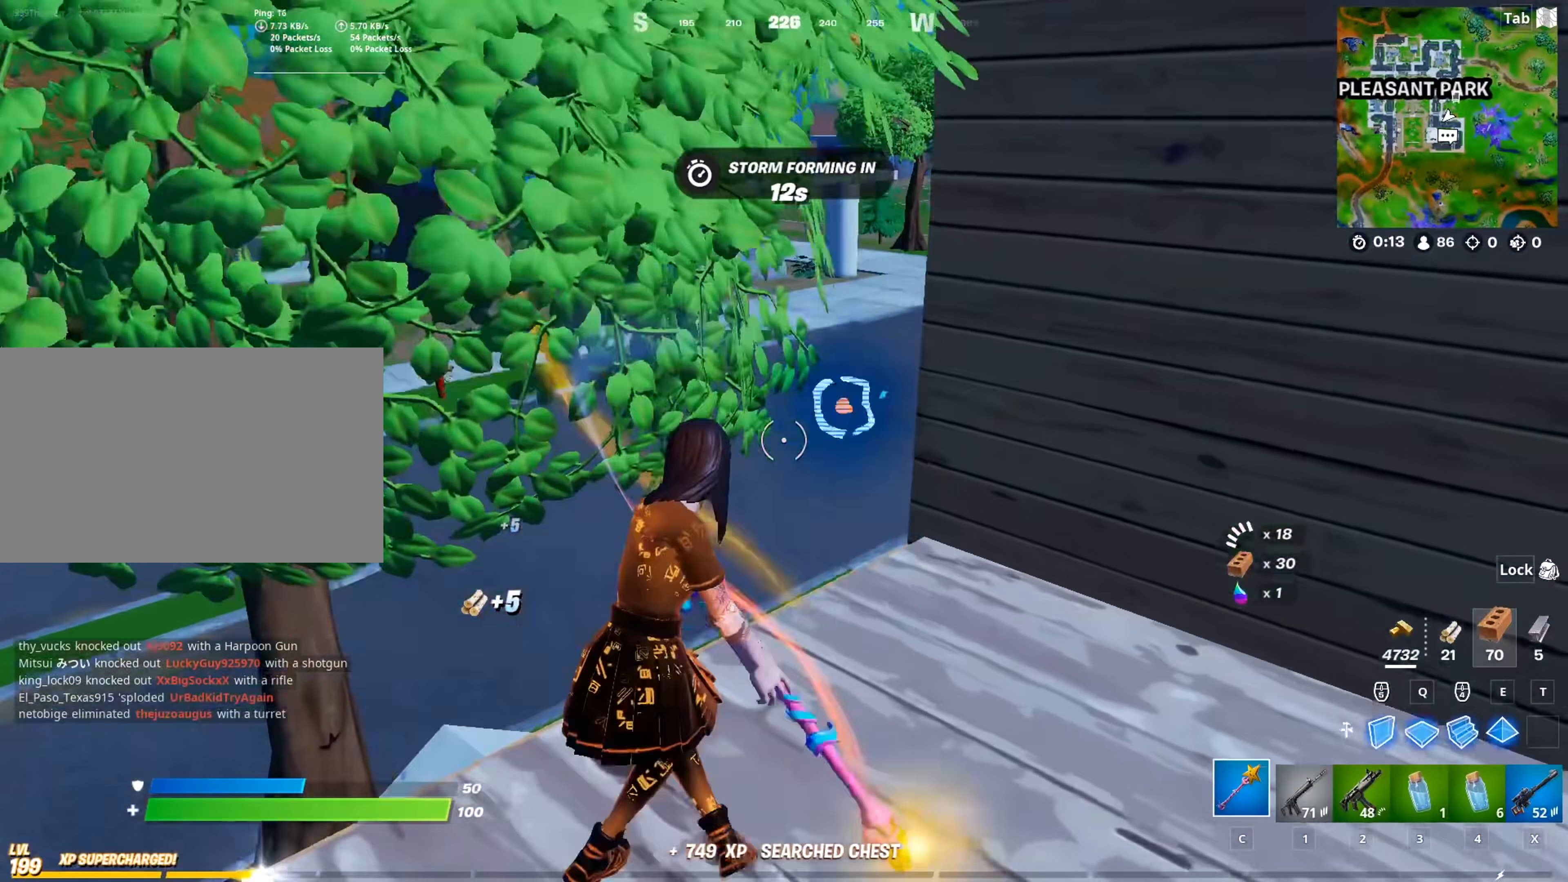
{"keys": ["a"], "mouse": ["left"], "mouse_move": "up", "events": [[17, "s", "down"], [50, "space", "up"], [334, "s", "up"]]}